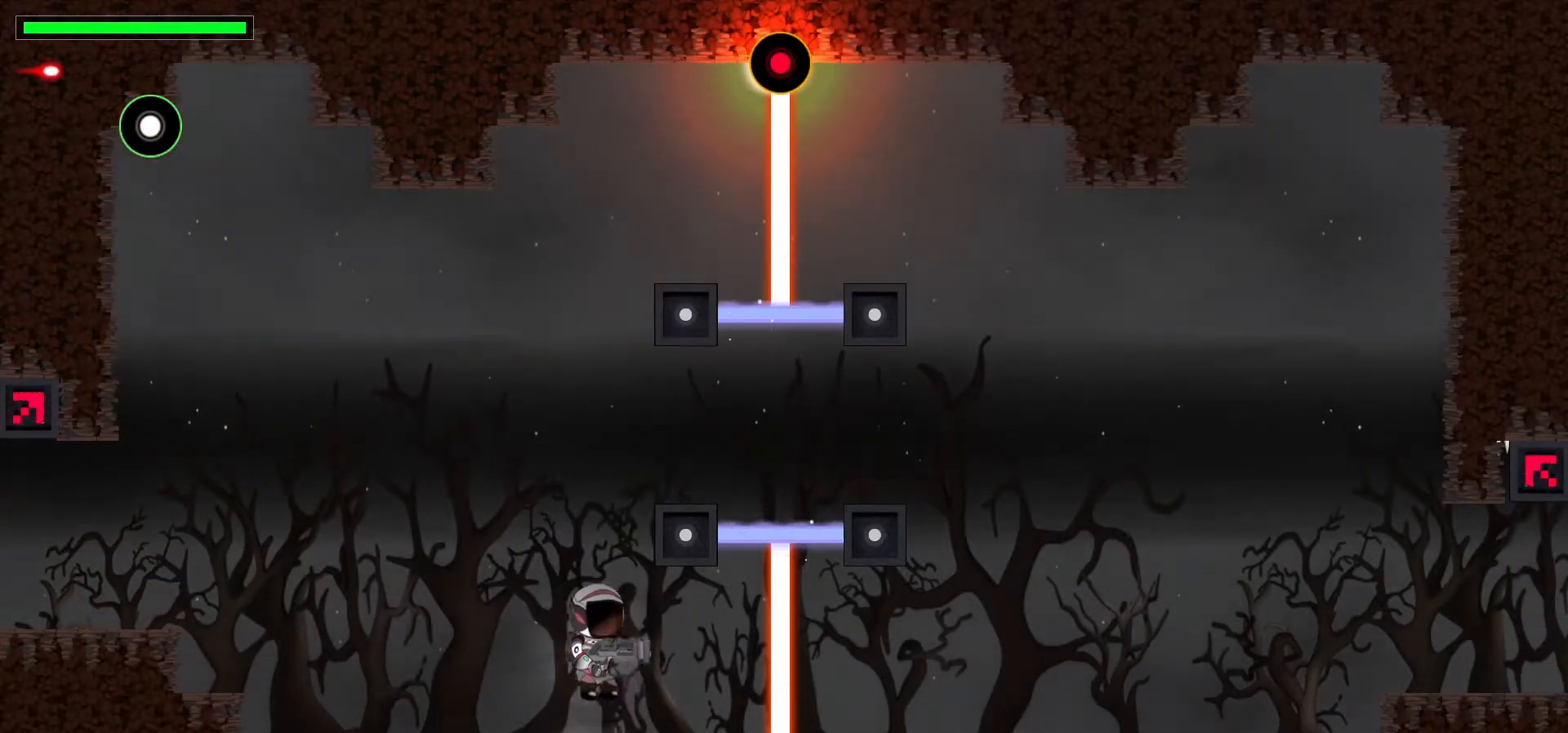
Gameplay with keyboard; each line is a JSON object with the keys held at the frame after it. "events" lists presses ("down") and releases ("up") of ".", "/", "0", "1", "2", "3", "4", "5", "6", "7", "8", "9", "a", "alt_l", "alt_r", "b", "backslash", "backspace", "c", "caps_lock", "comma", "ctrl_l", "ctrl_r", "d", "down", "e", "equals", "escape", "f", "f1", "f10", "f11", "f12", "f2", "f3", "f4", "f5", "f6", "f7", "f8", "f9", "g", "h", "i", "j", "k", "l", "lbracket", "left", "m", "minus", "n", "p", "q", "quote", "r", "rbracket", "return", "right", "s", "semicolon", "shift_l", "shift_r", "space", "super", "t", "tab", "tilde", "u", "up", "v", "w", "x", "y" and "z" between this image and that frame as [ms after this image, input, new state], when the widget could be followed in between. No other keys are recorded. Mouse input is not recorded. Not read: o.
{"keys": [], "events": [[83, "space", "up"], [150, "space", "down"], [267, "right", "down"], [283, "space", "up"], [400, "right", "up"]]}
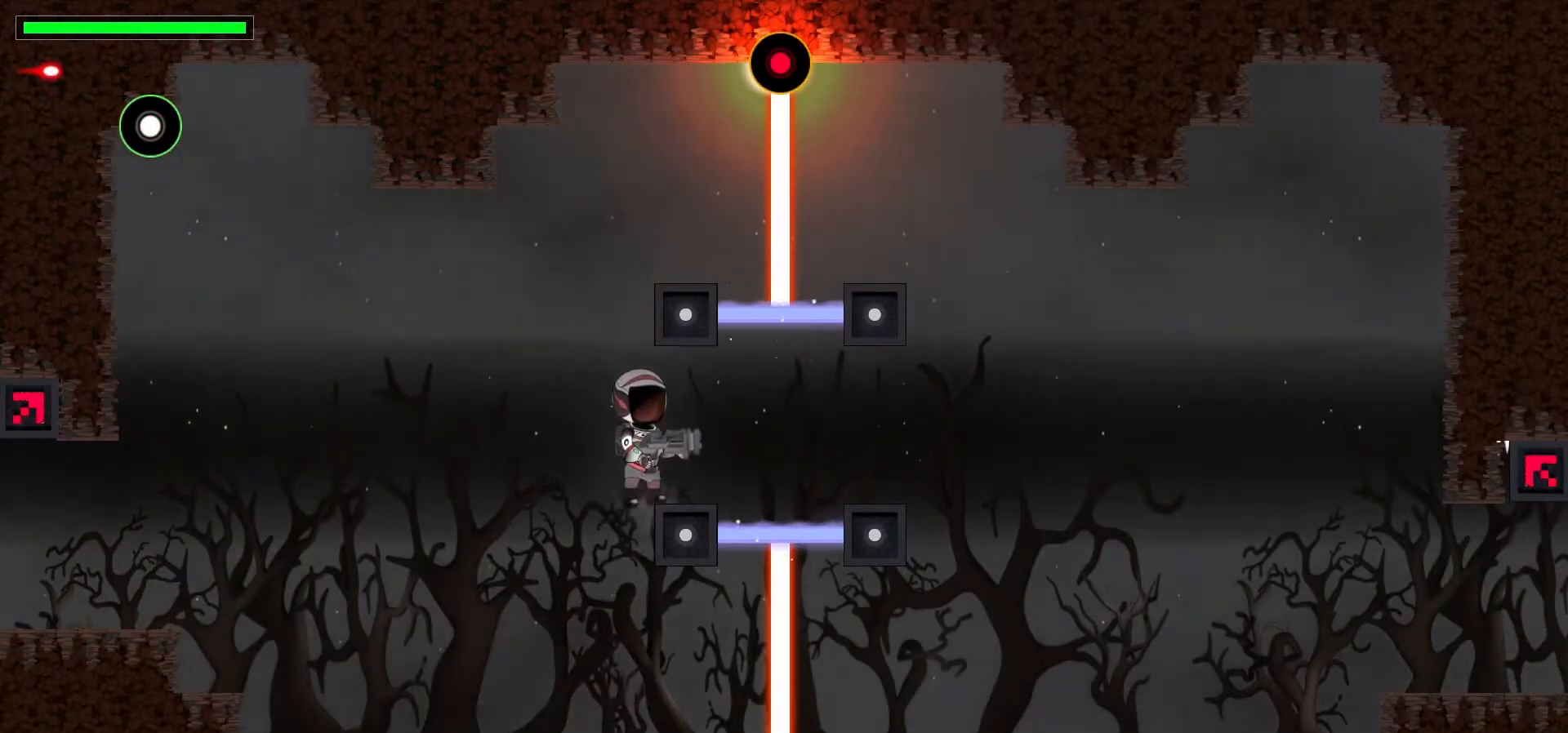
{"keys": [], "events": []}
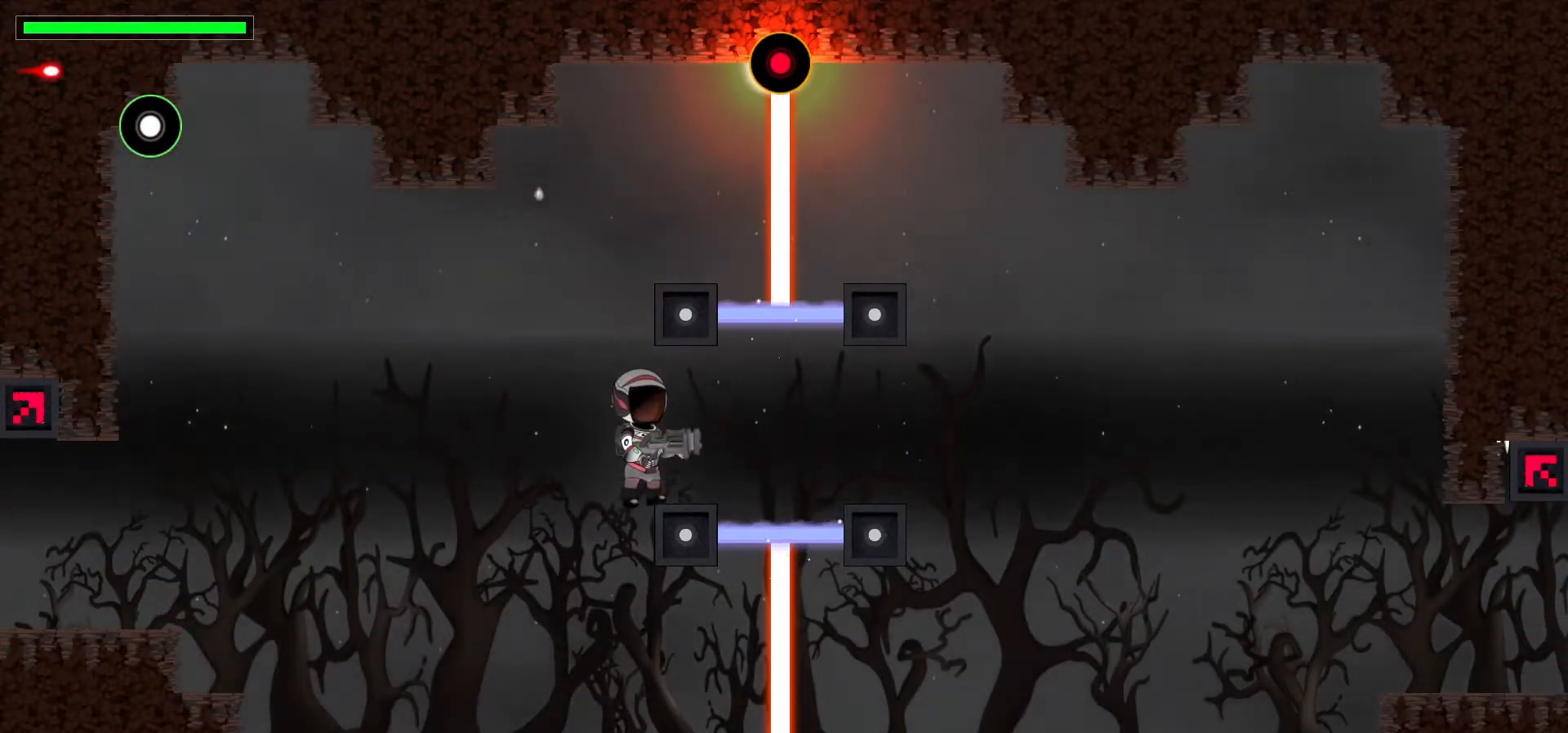
{"keys": ["right"], "events": [[117, "c", "down"], [133, "right", "down"], [317, "c", "up"]]}
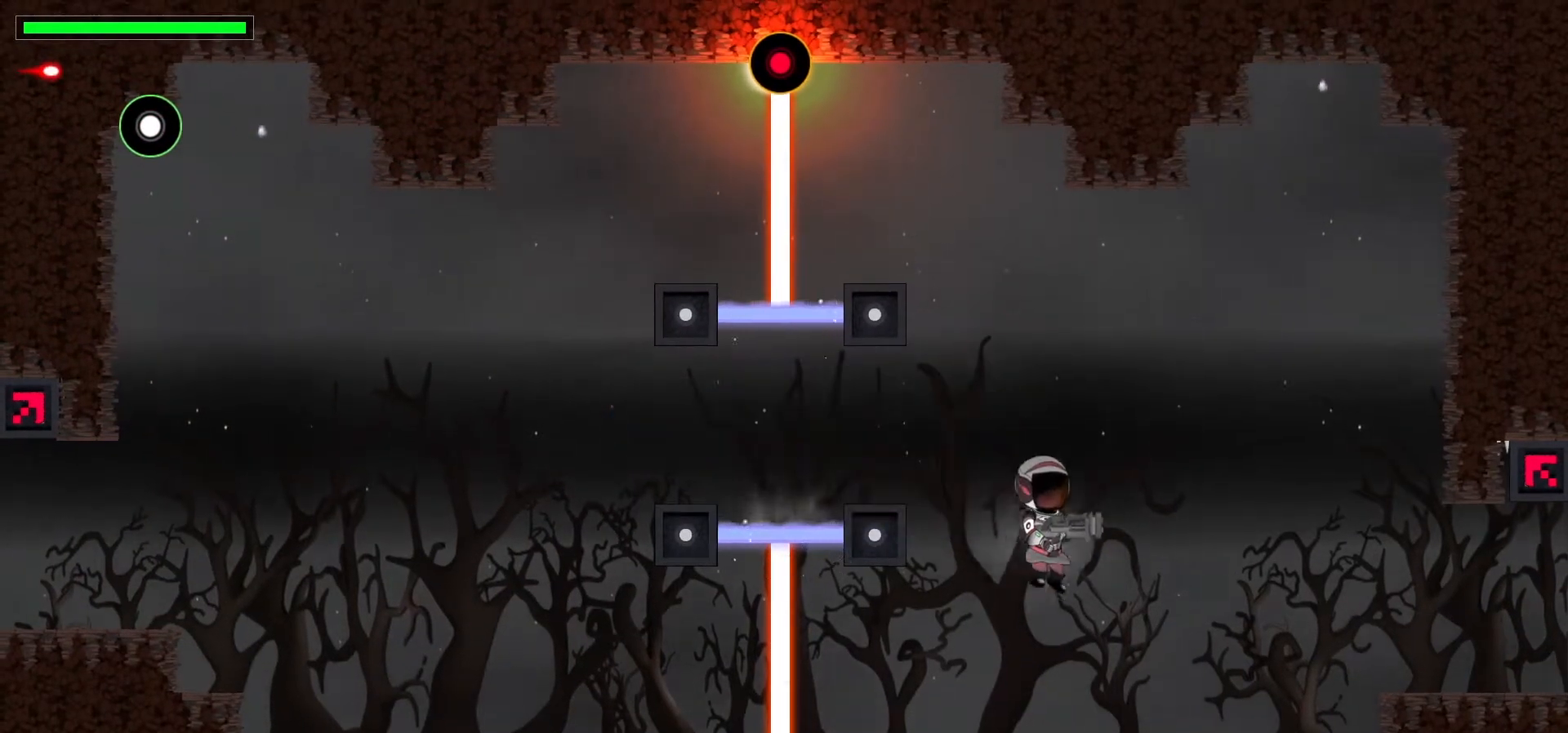
{"keys": ["right"], "events": [[350, "space", "down"], [500, "space", "up"]]}
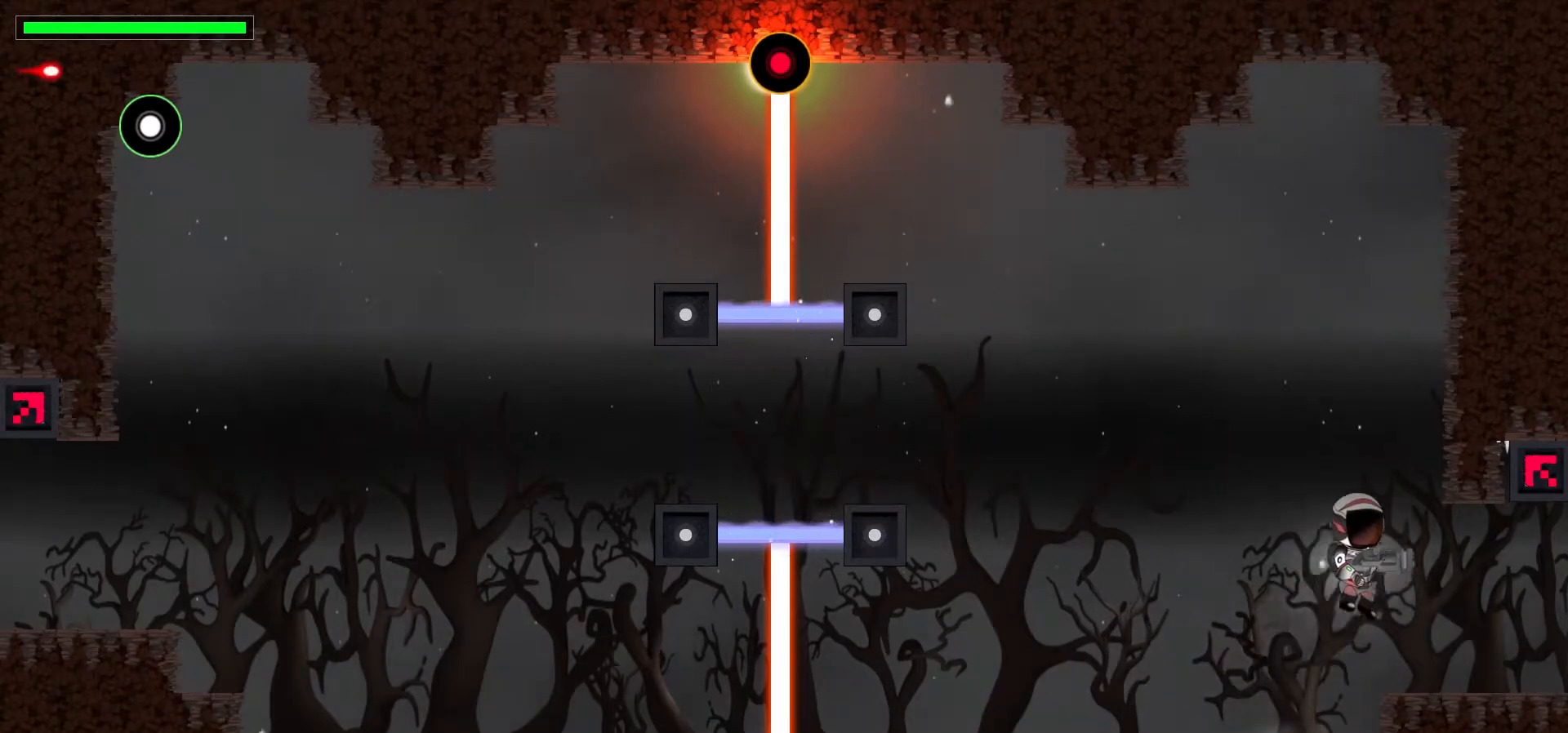
{"keys": ["right"], "events": []}
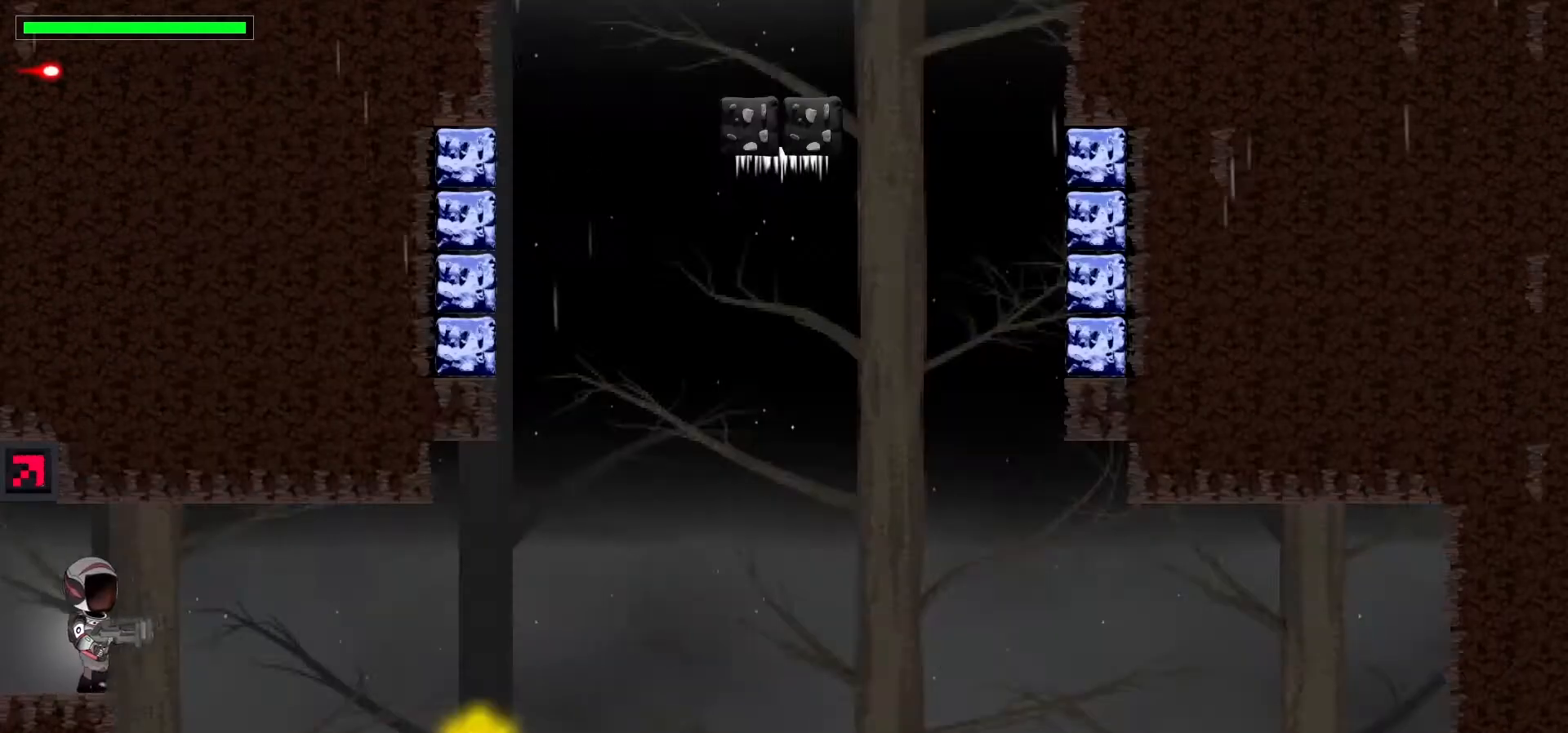
{"keys": [], "events": [[33, "right", "up"]]}
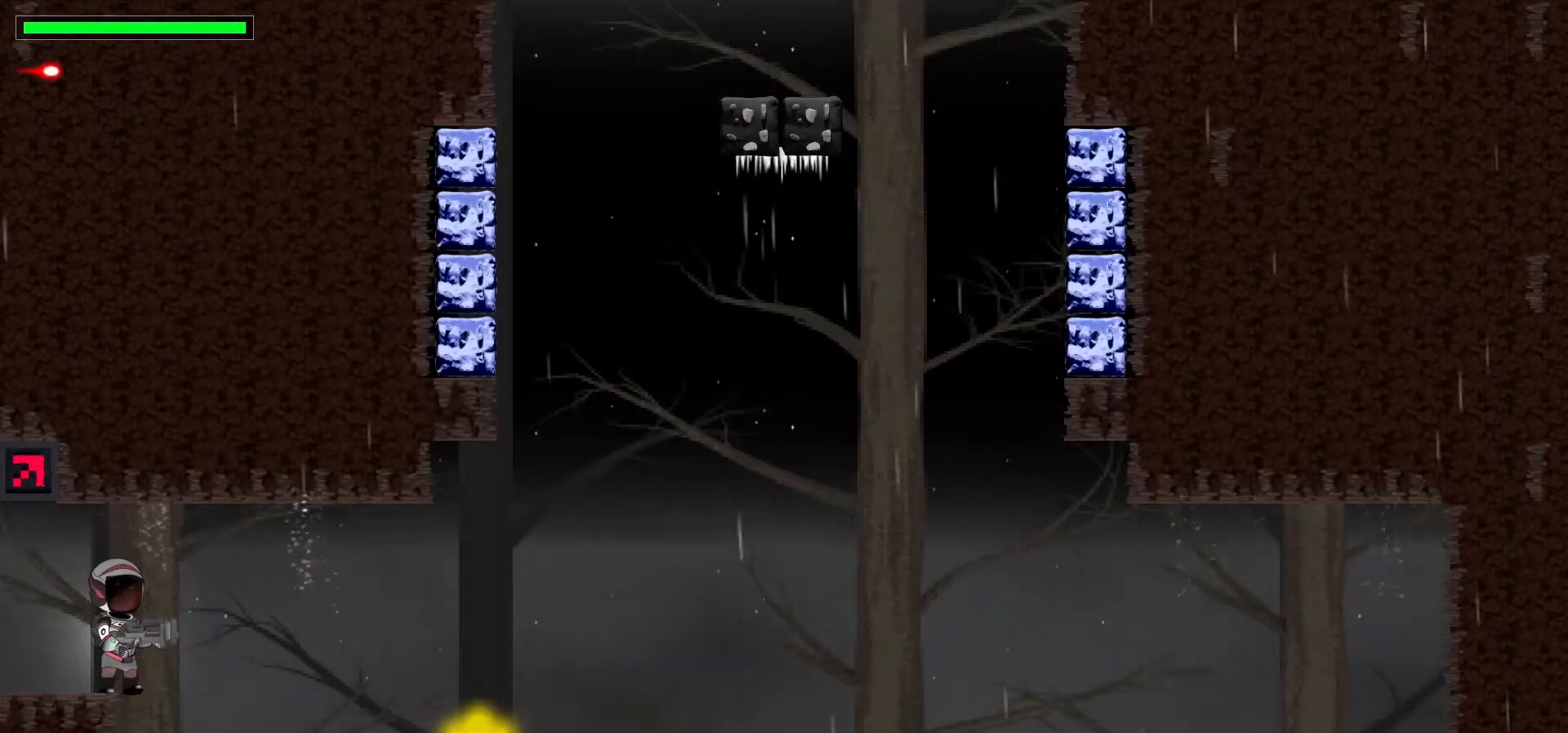
{"keys": ["right"], "events": [[233, "right", "down"]]}
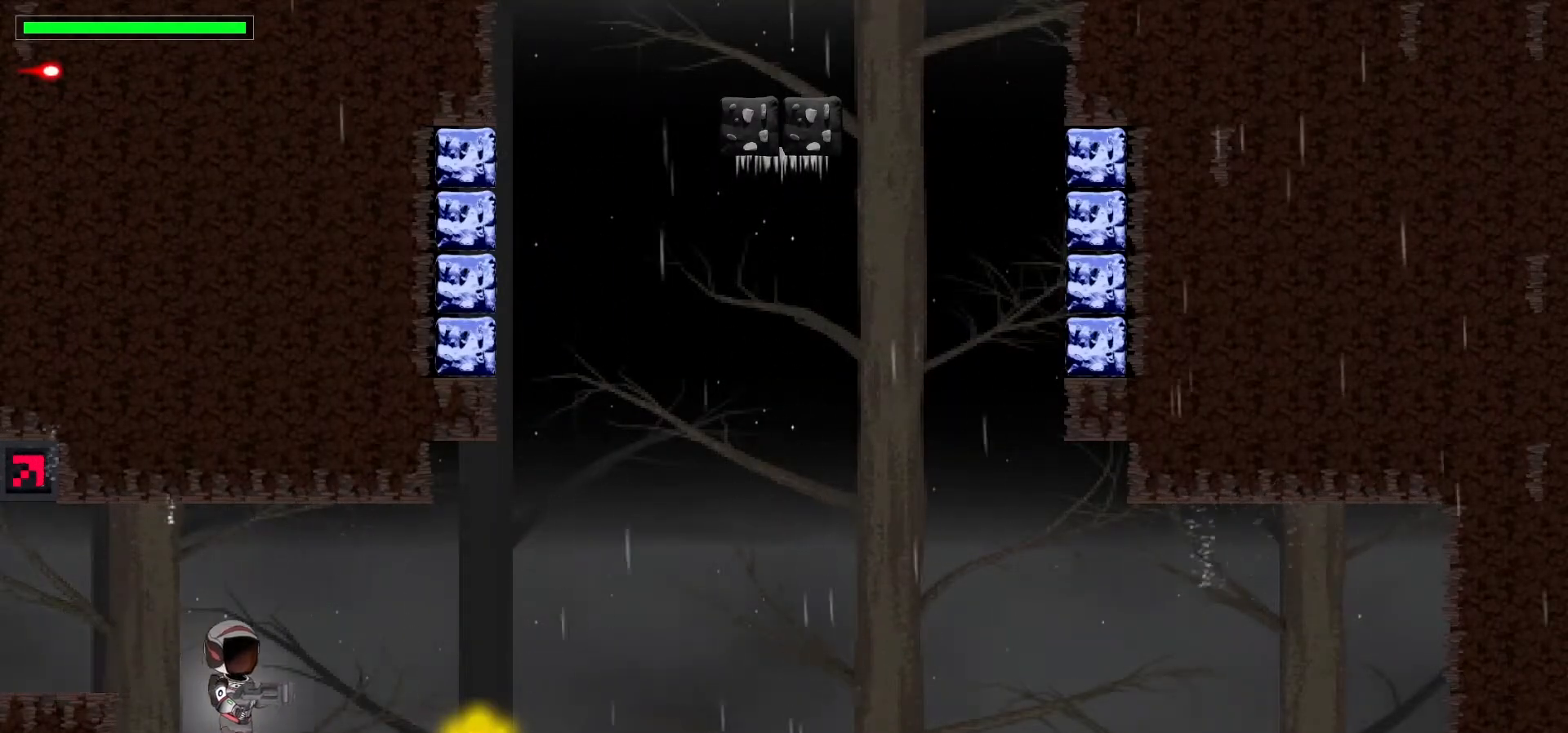
{"keys": ["right"], "events": []}
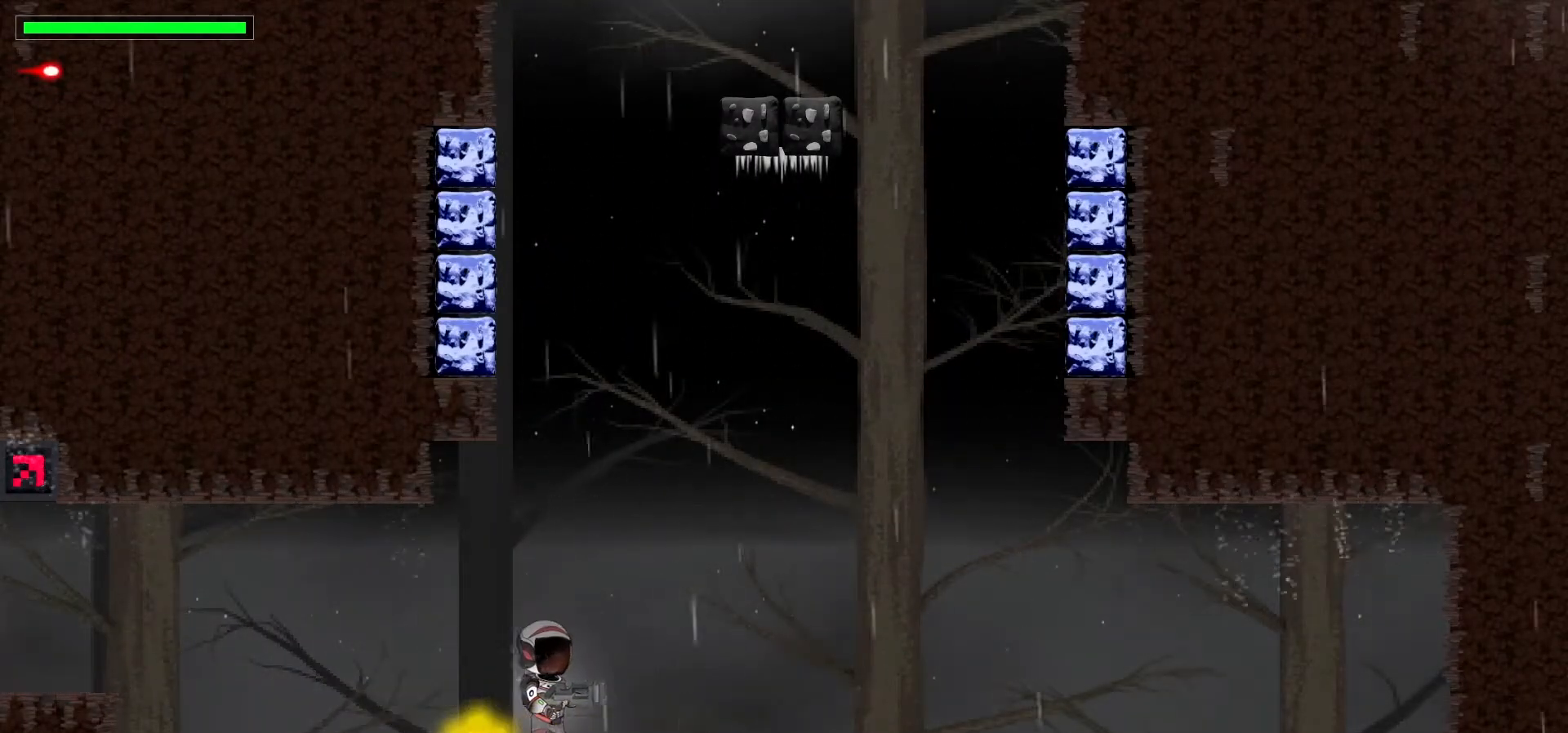
{"keys": [], "events": [[133, "right", "up"]]}
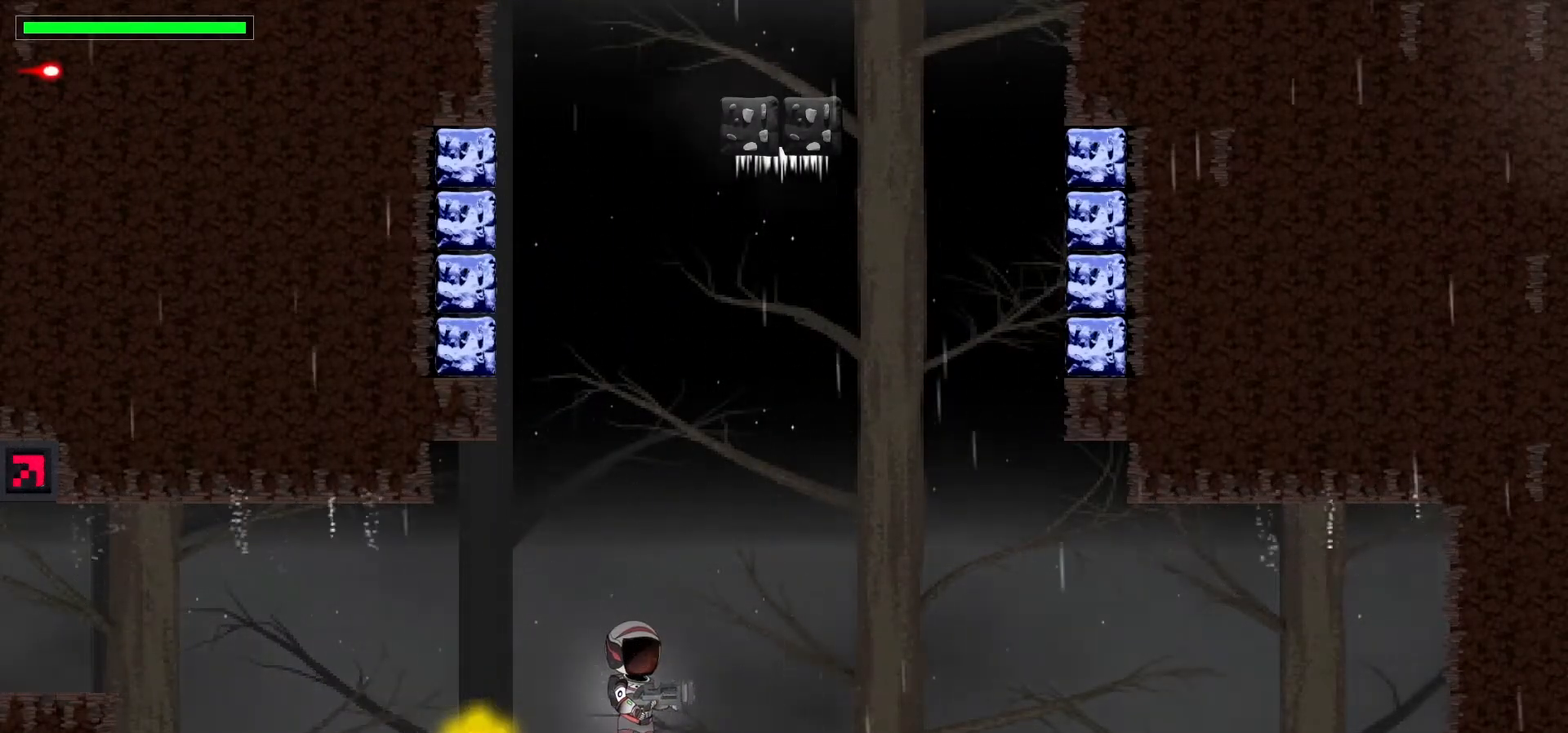
{"keys": ["right"], "events": [[200, "right", "down"]]}
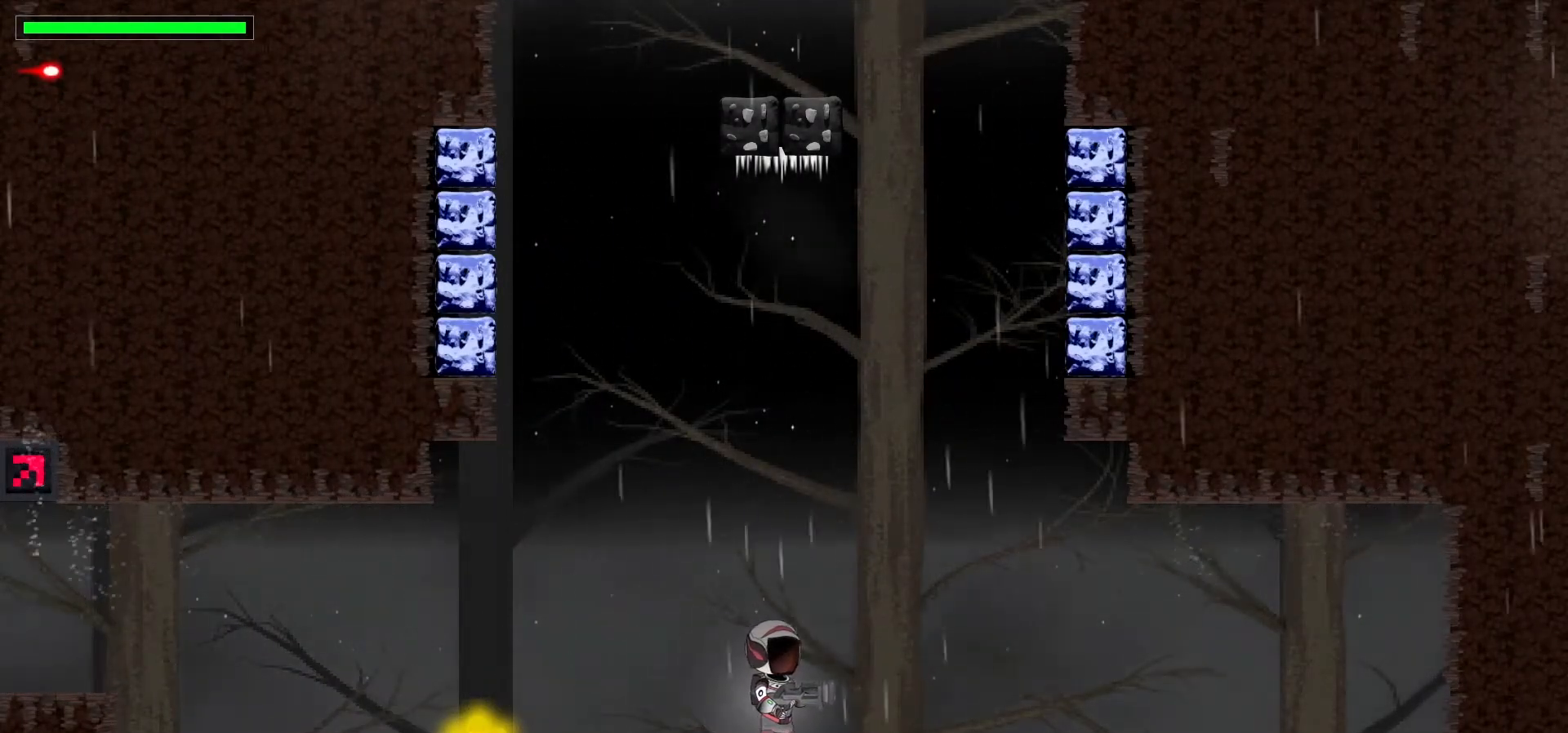
{"keys": [], "events": [[467, "right", "up"]]}
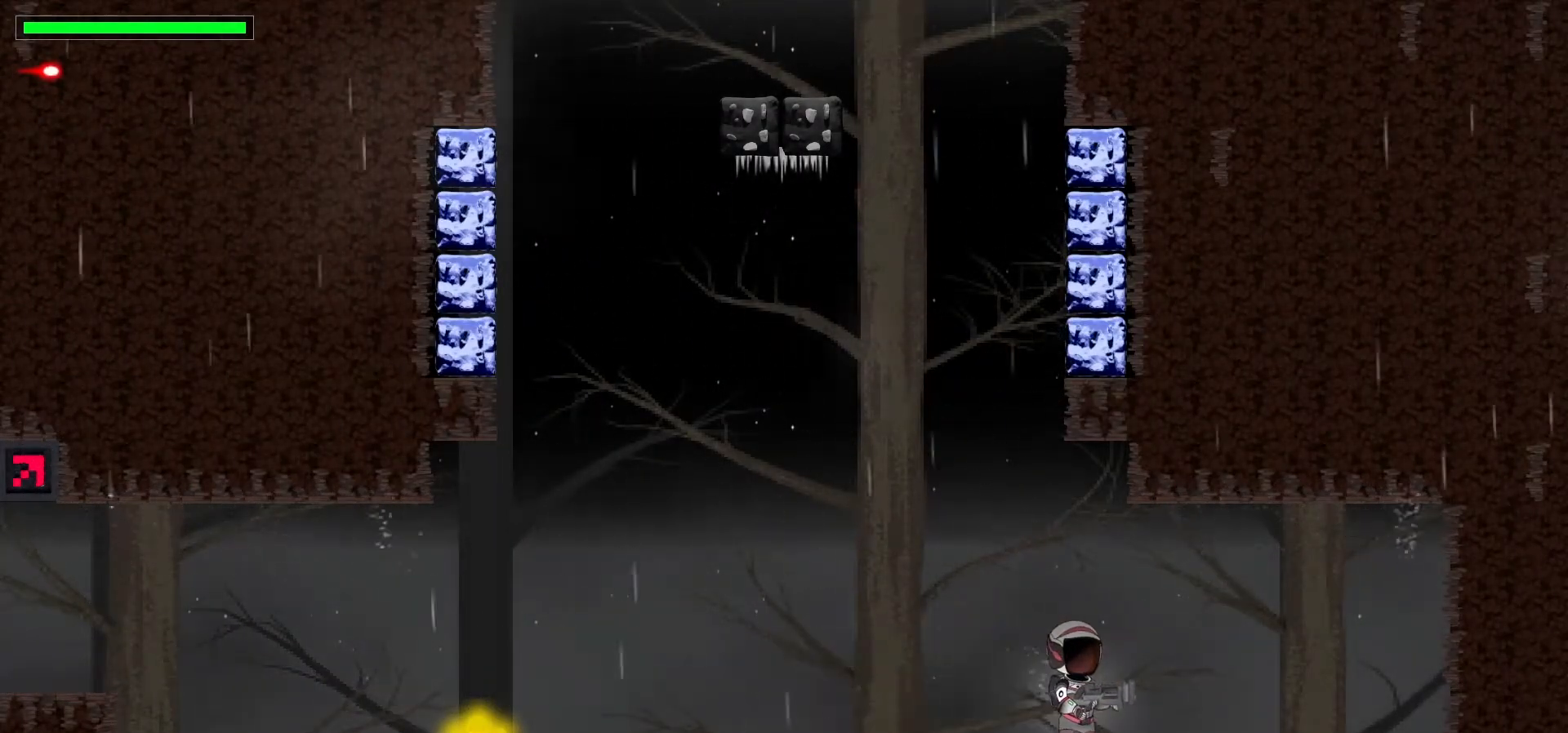
{"keys": ["left"], "events": [[117, "left", "down"]]}
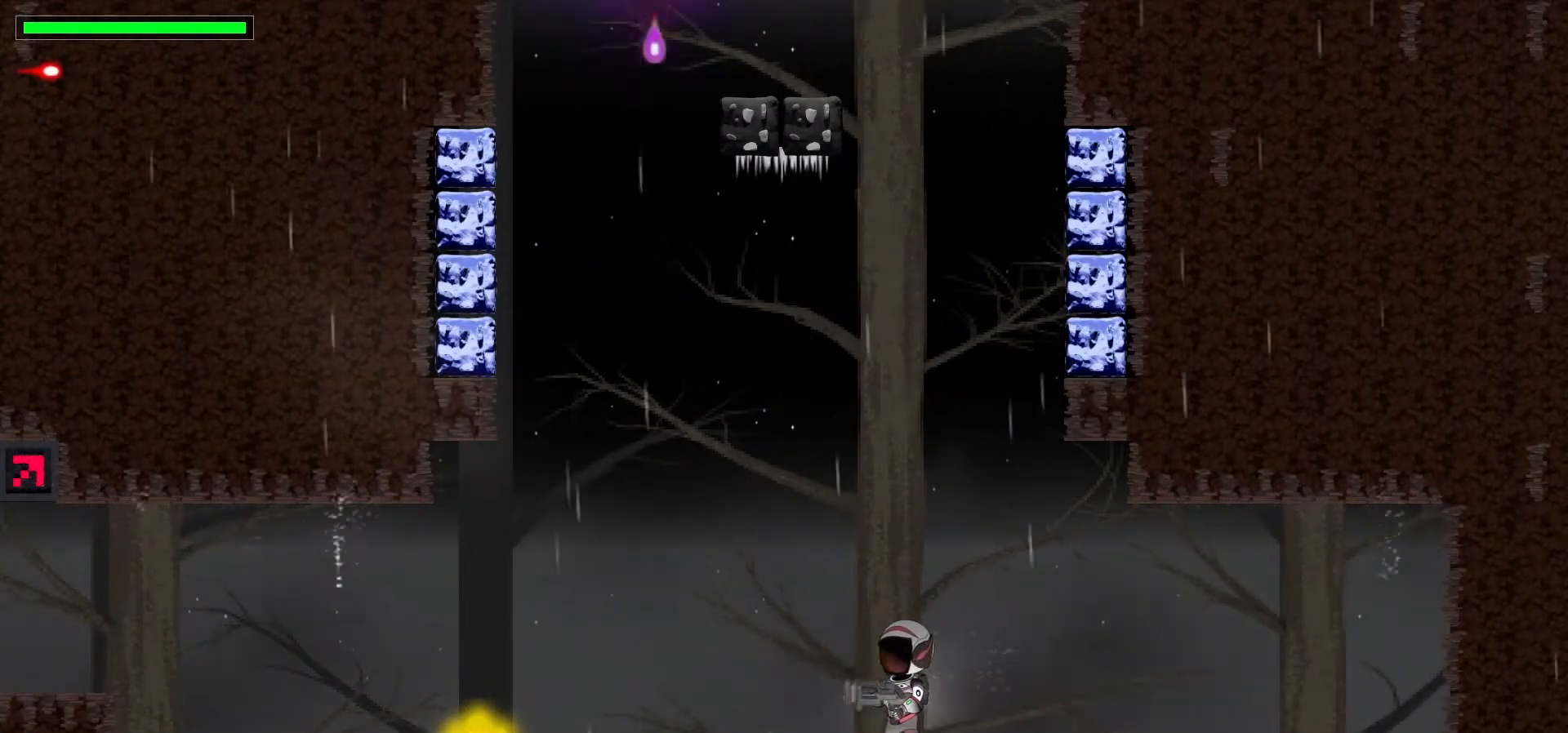
{"keys": ["c", "up"], "events": [[167, "left", "up"], [183, "up", "down"], [417, "c", "down"]]}
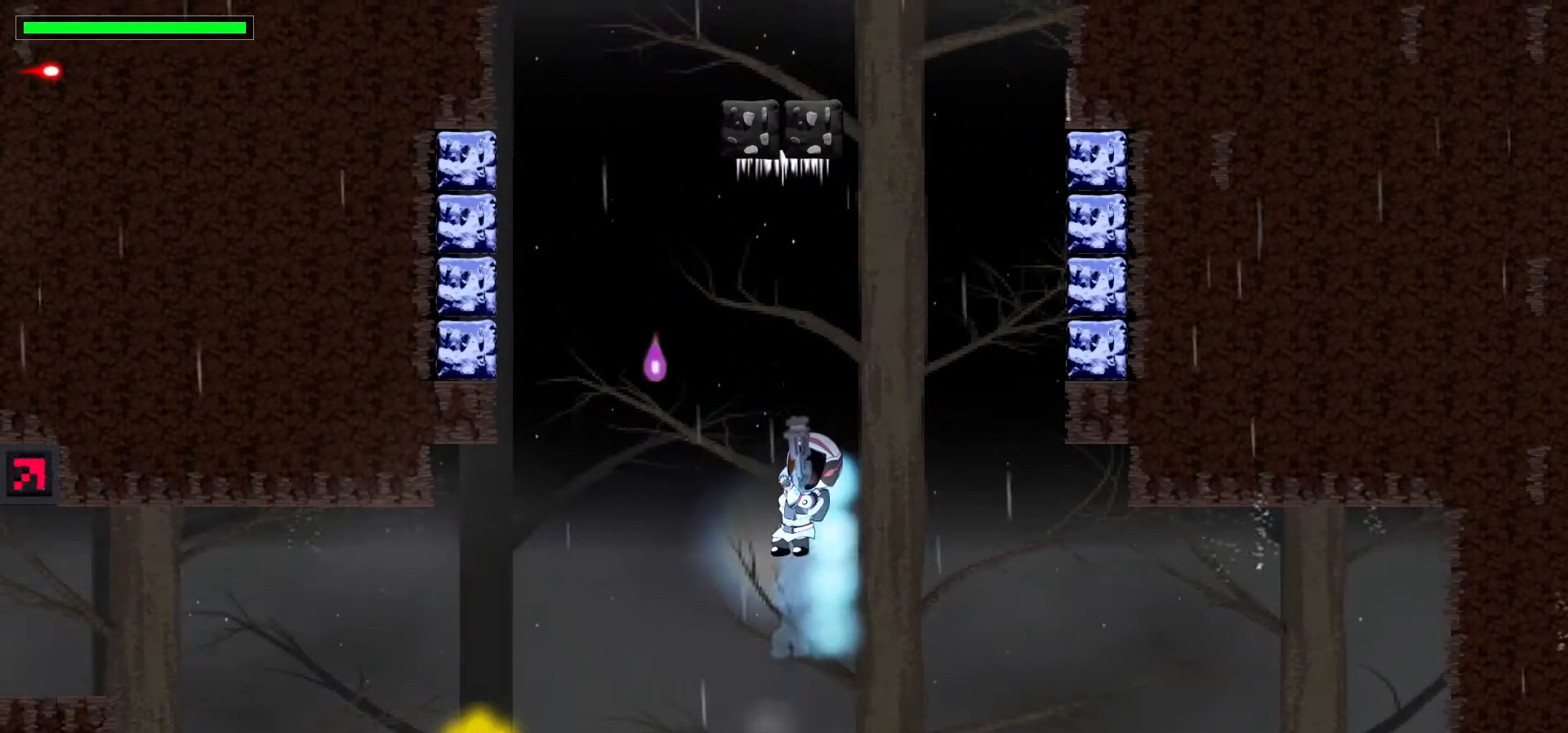
{"keys": ["up"], "events": [[100, "c", "up"]]}
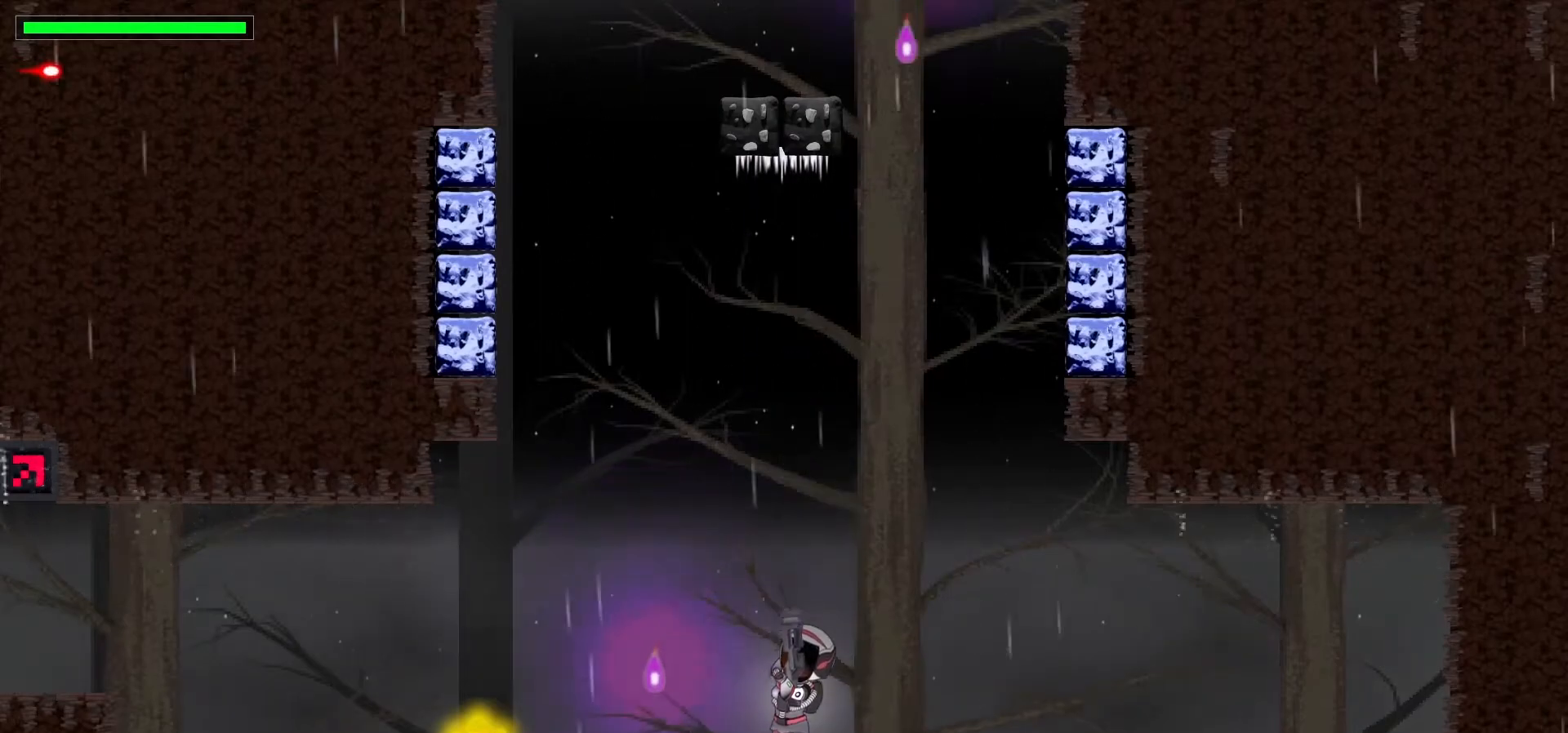
{"keys": ["right", "space", "up"], "events": [[117, "c", "down"], [250, "c", "up"], [467, "right", "down"], [467, "space", "down"]]}
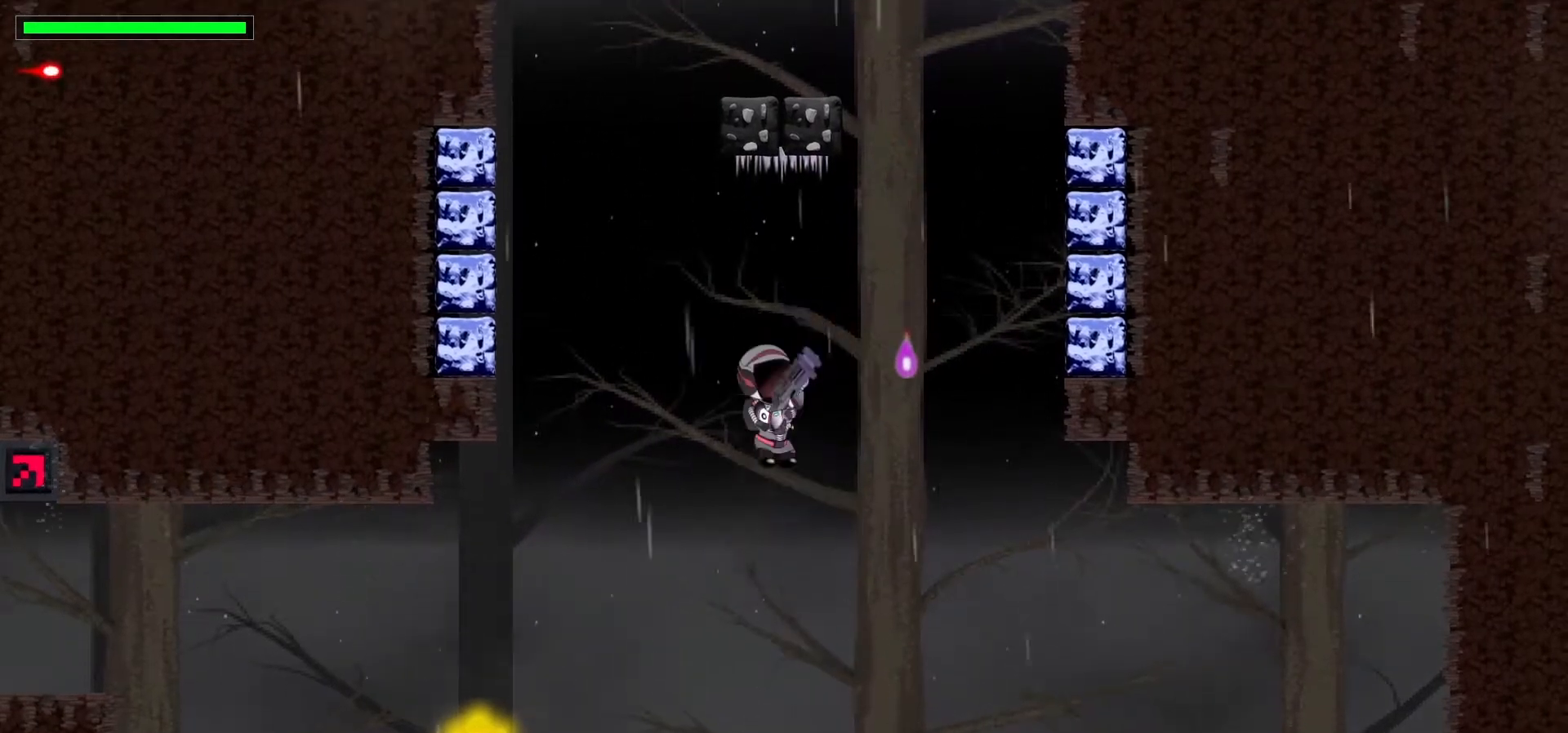
{"keys": ["right", "up"], "events": [[133, "space", "up"]]}
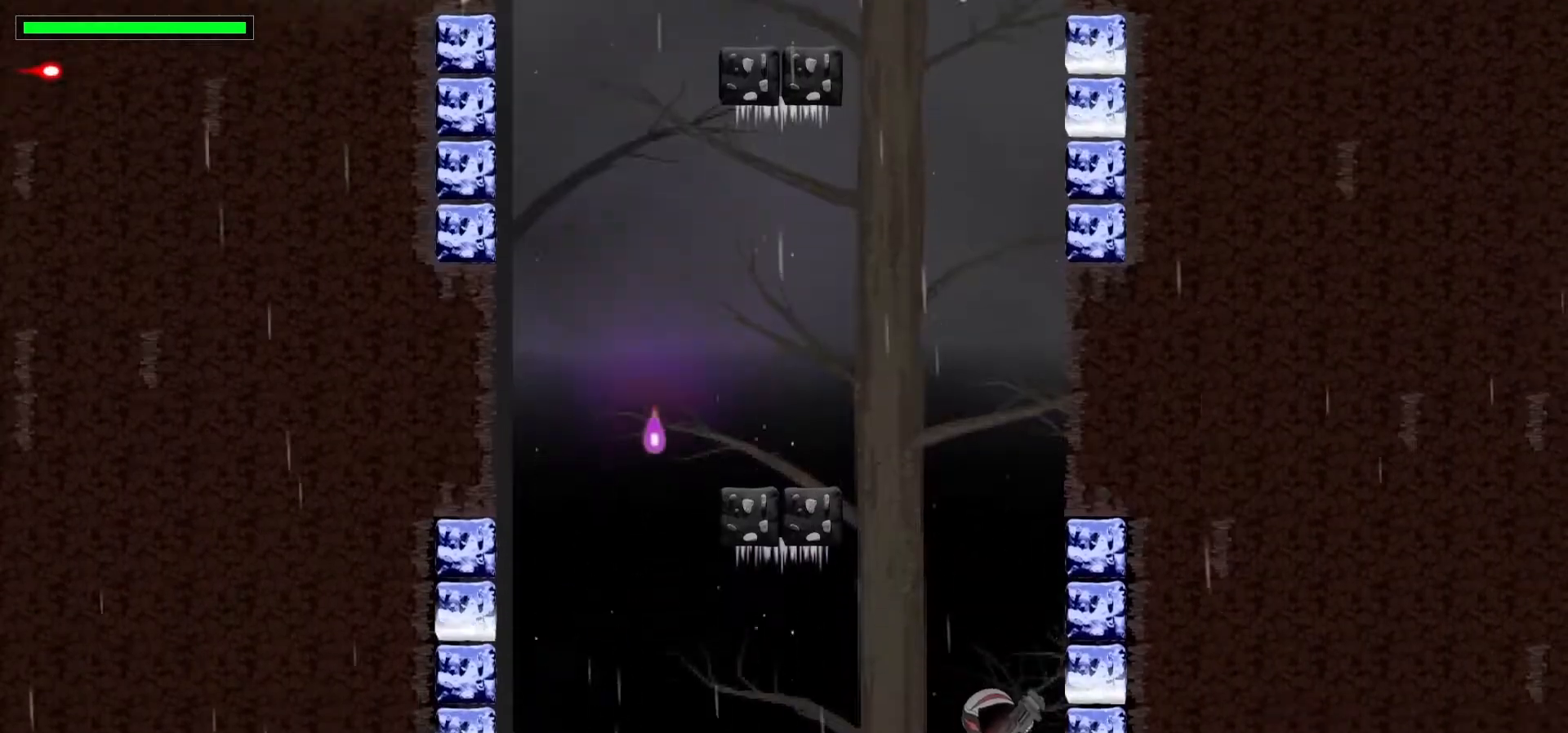
{"keys": [], "events": [[17, "right", "up"], [217, "up", "up"]]}
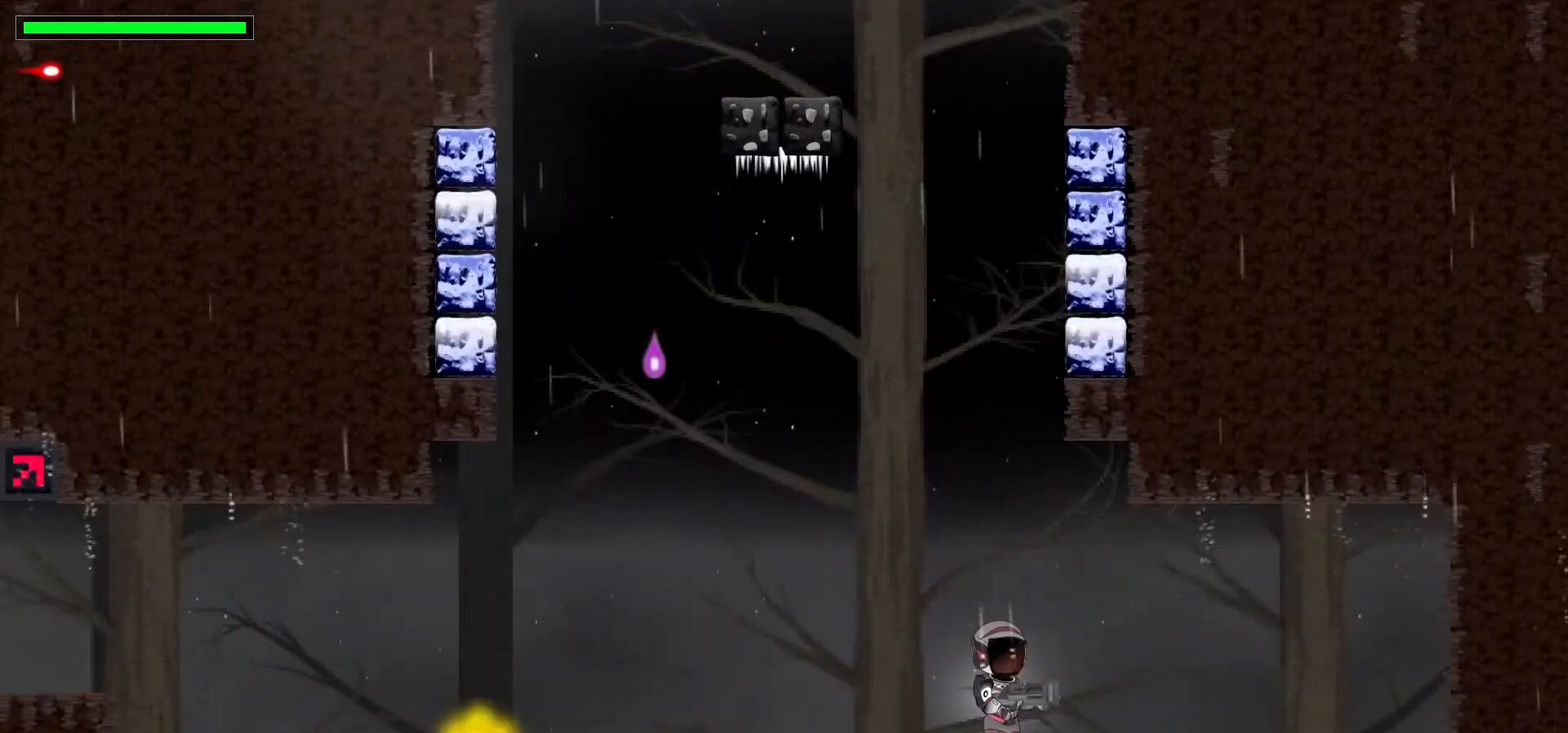
{"keys": ["space"], "events": [[217, "c", "down"], [417, "c", "up"], [500, "space", "down"]]}
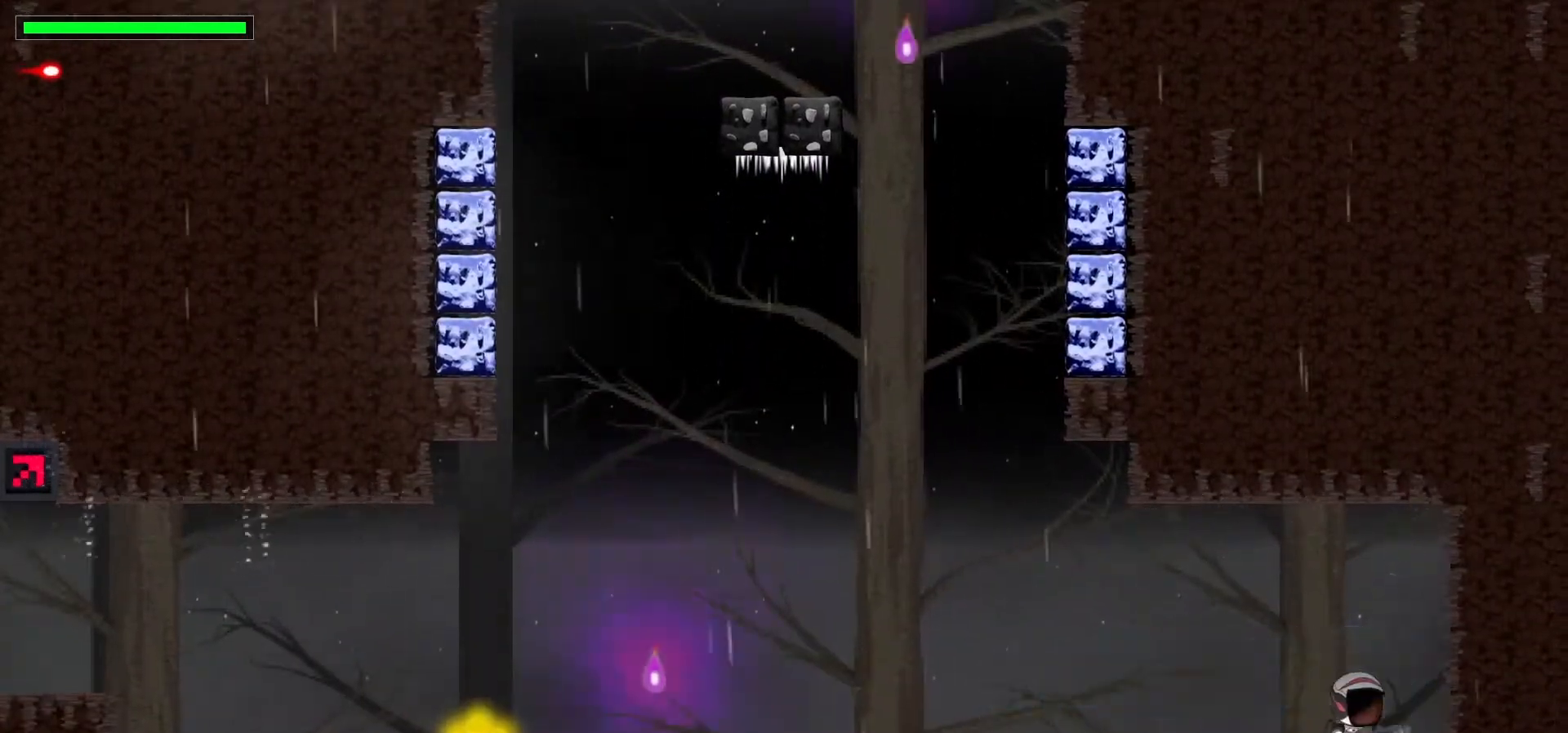
{"keys": ["left"], "events": [[117, "left", "down"], [117, "space", "up"]]}
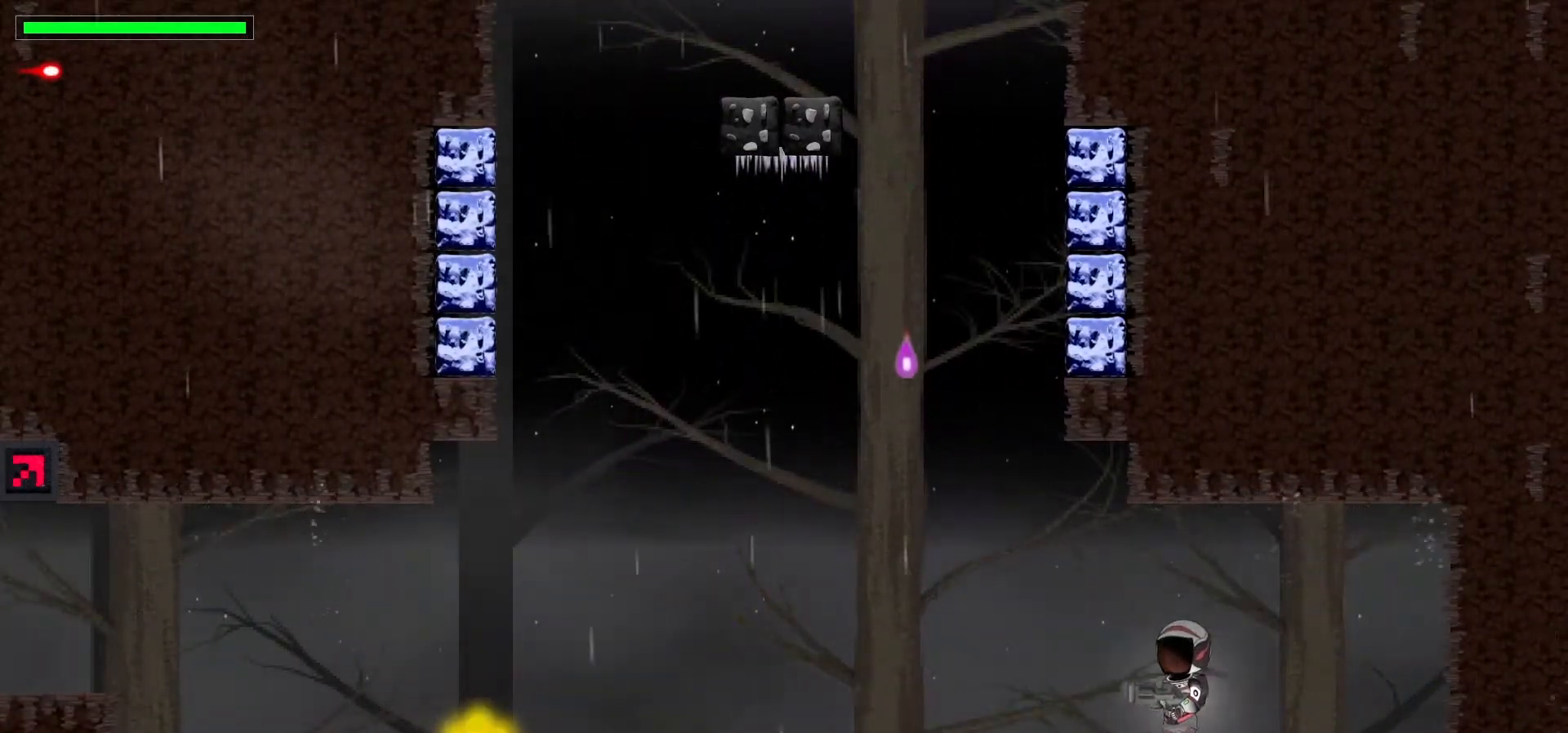
{"keys": [], "events": [[283, "left", "up"]]}
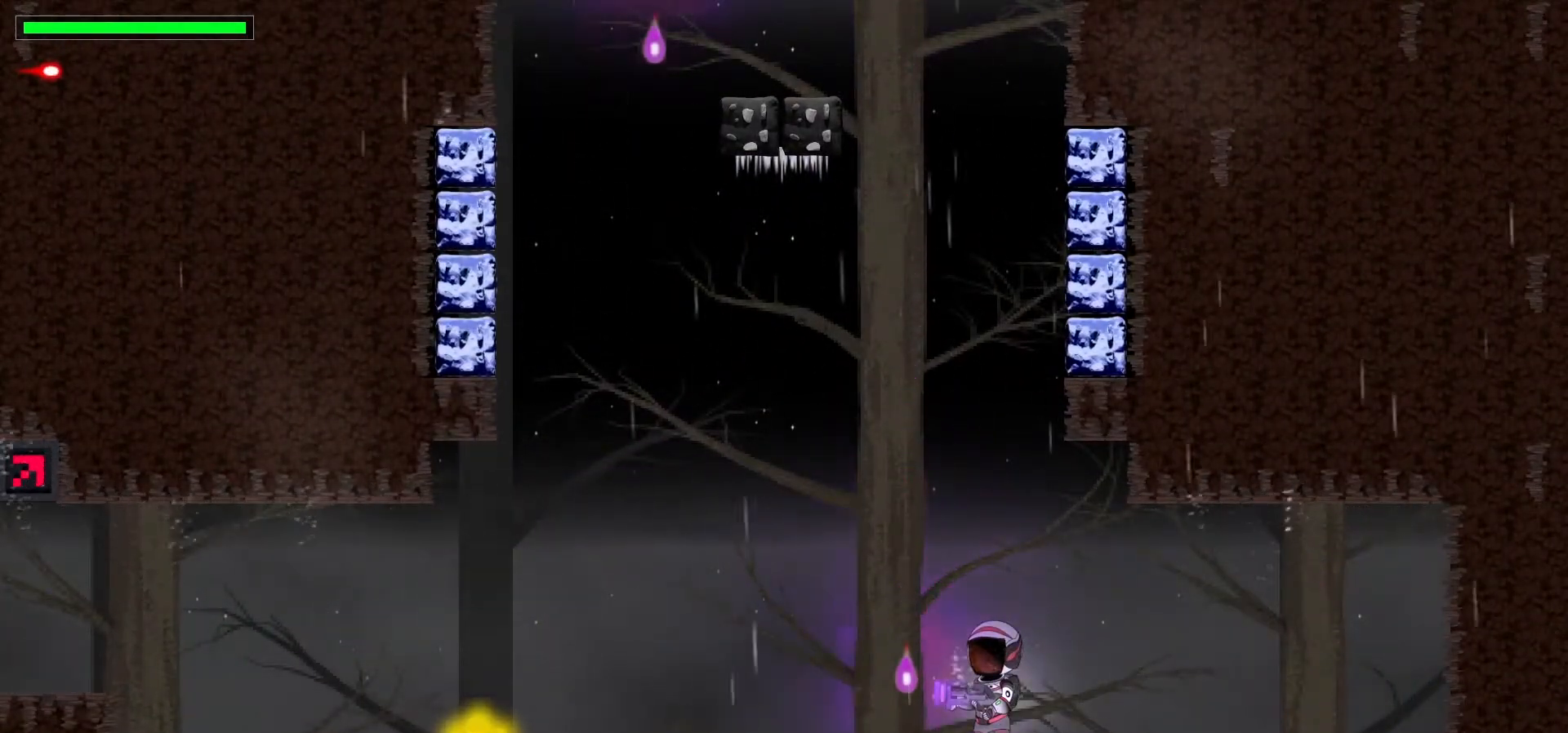
{"keys": [], "events": []}
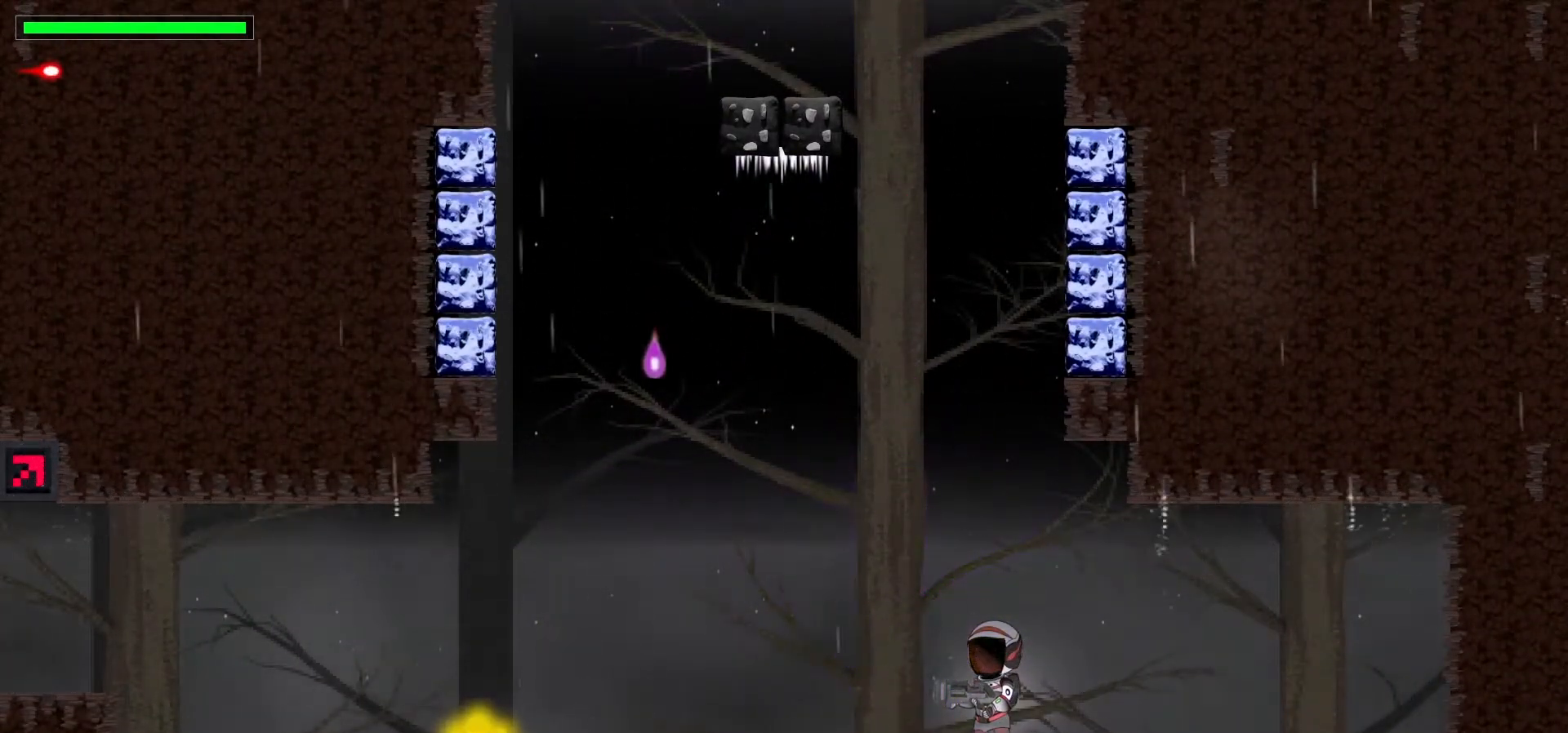
{"keys": ["right"], "events": [[33, "right", "down"]]}
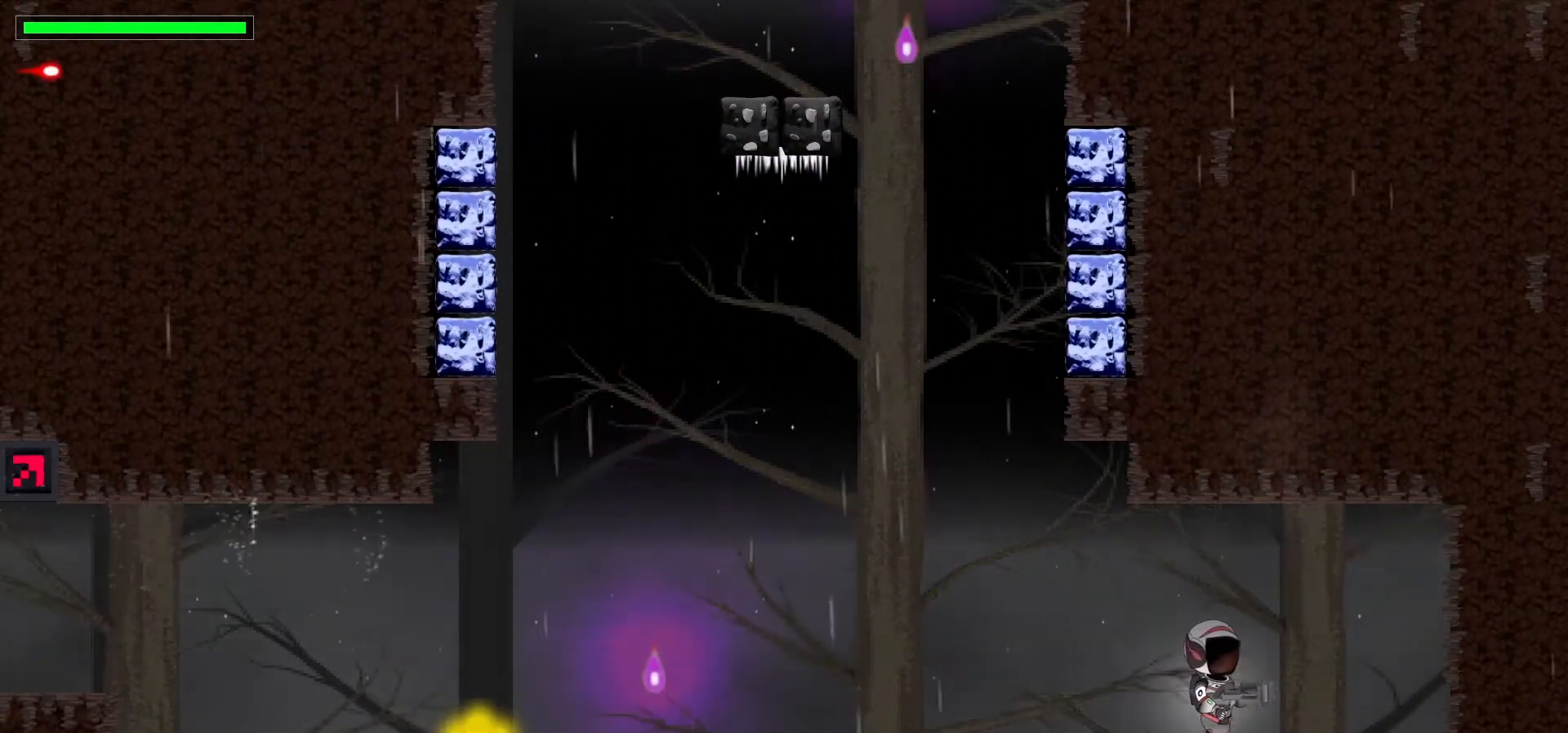
{"keys": [], "events": [[283, "right", "up"]]}
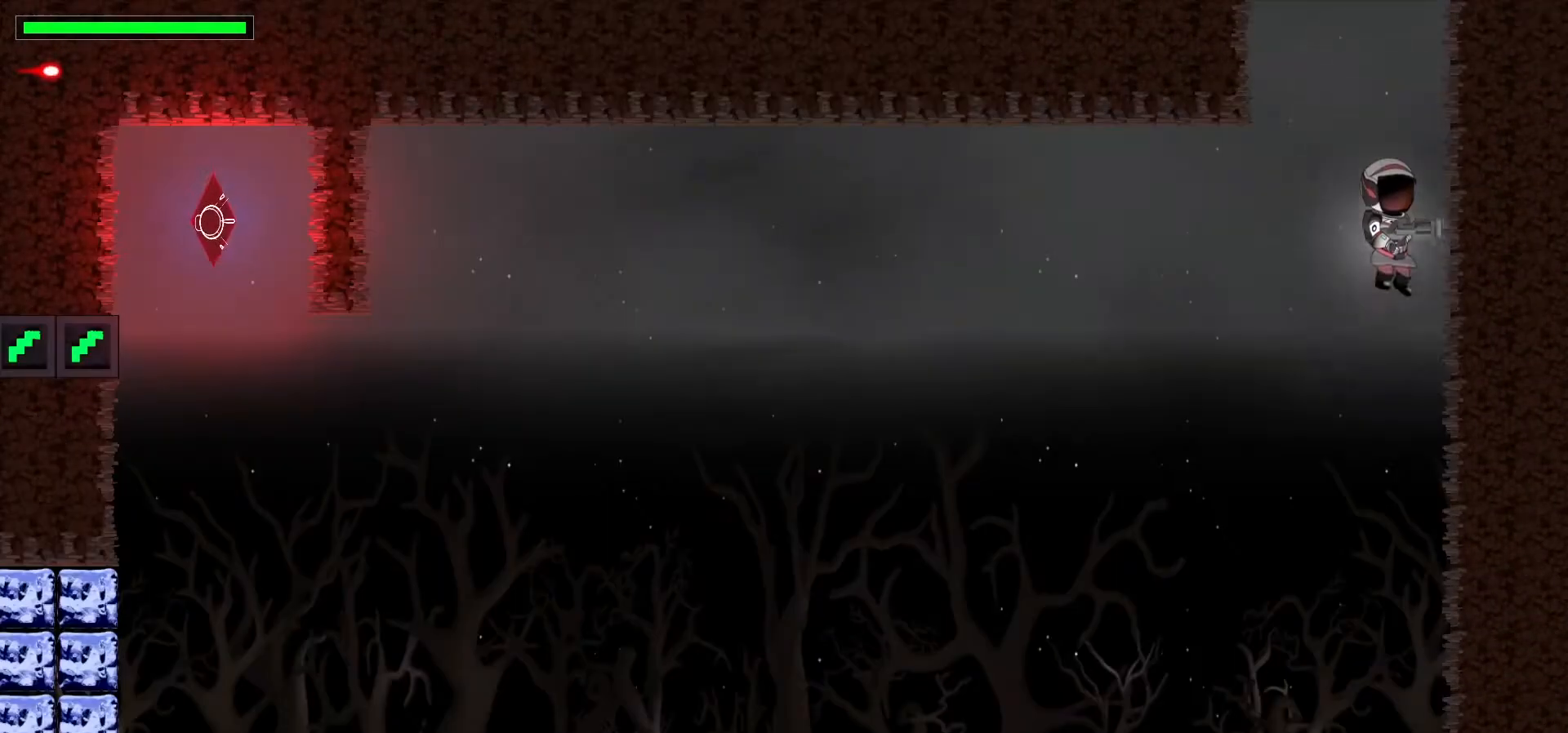
{"keys": ["left"], "events": [[433, "left", "down"]]}
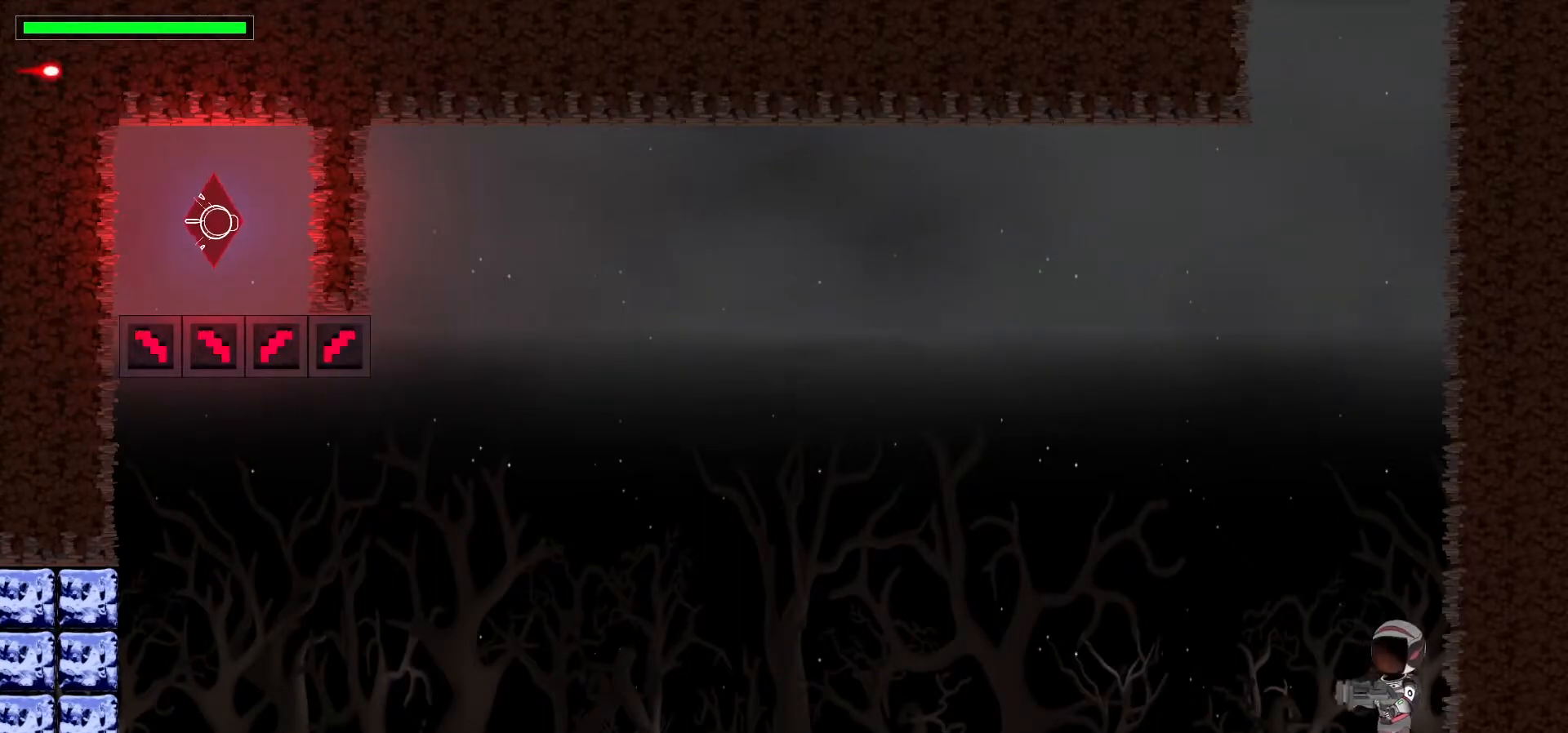
{"keys": ["left"], "events": []}
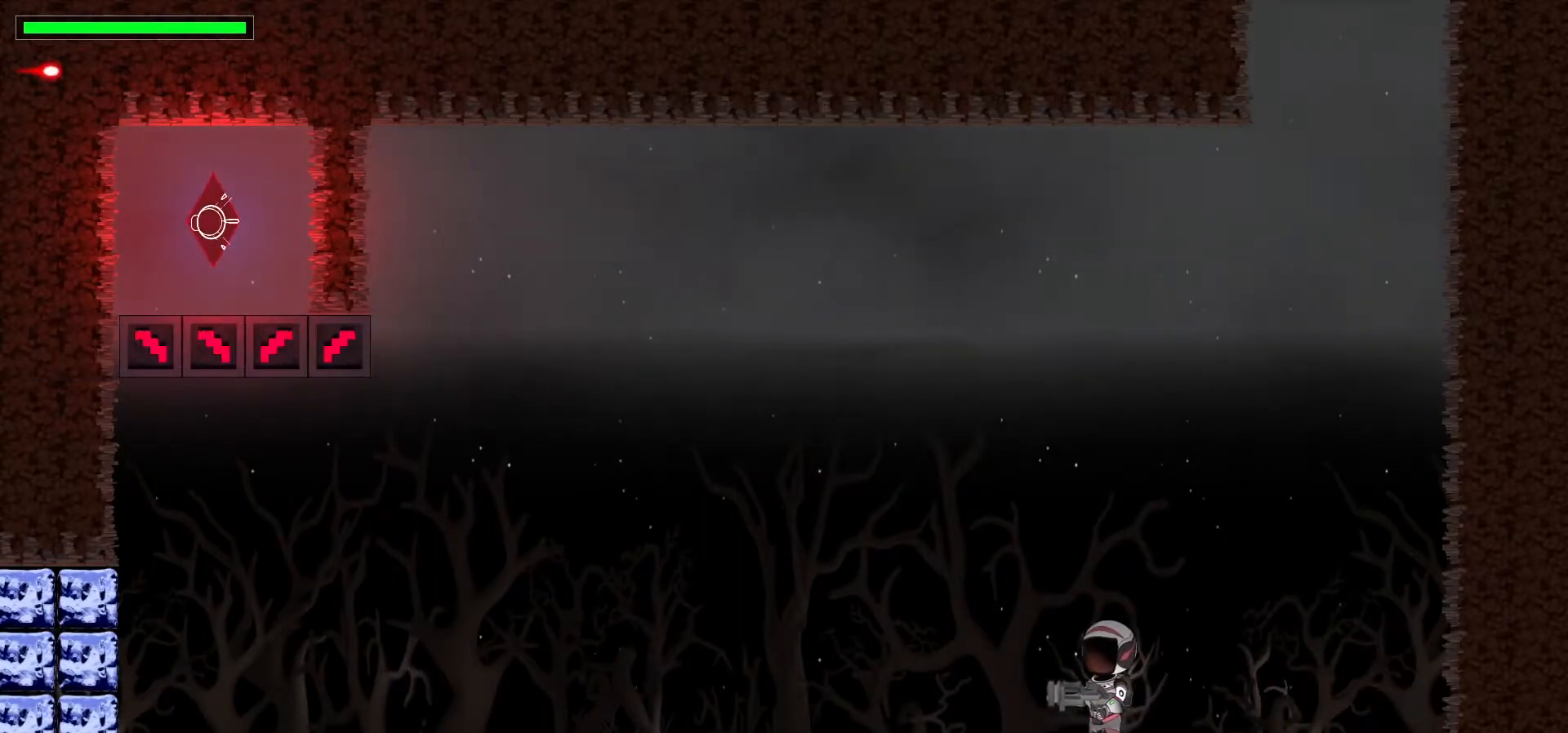
{"keys": [], "events": [[33, "left", "up"]]}
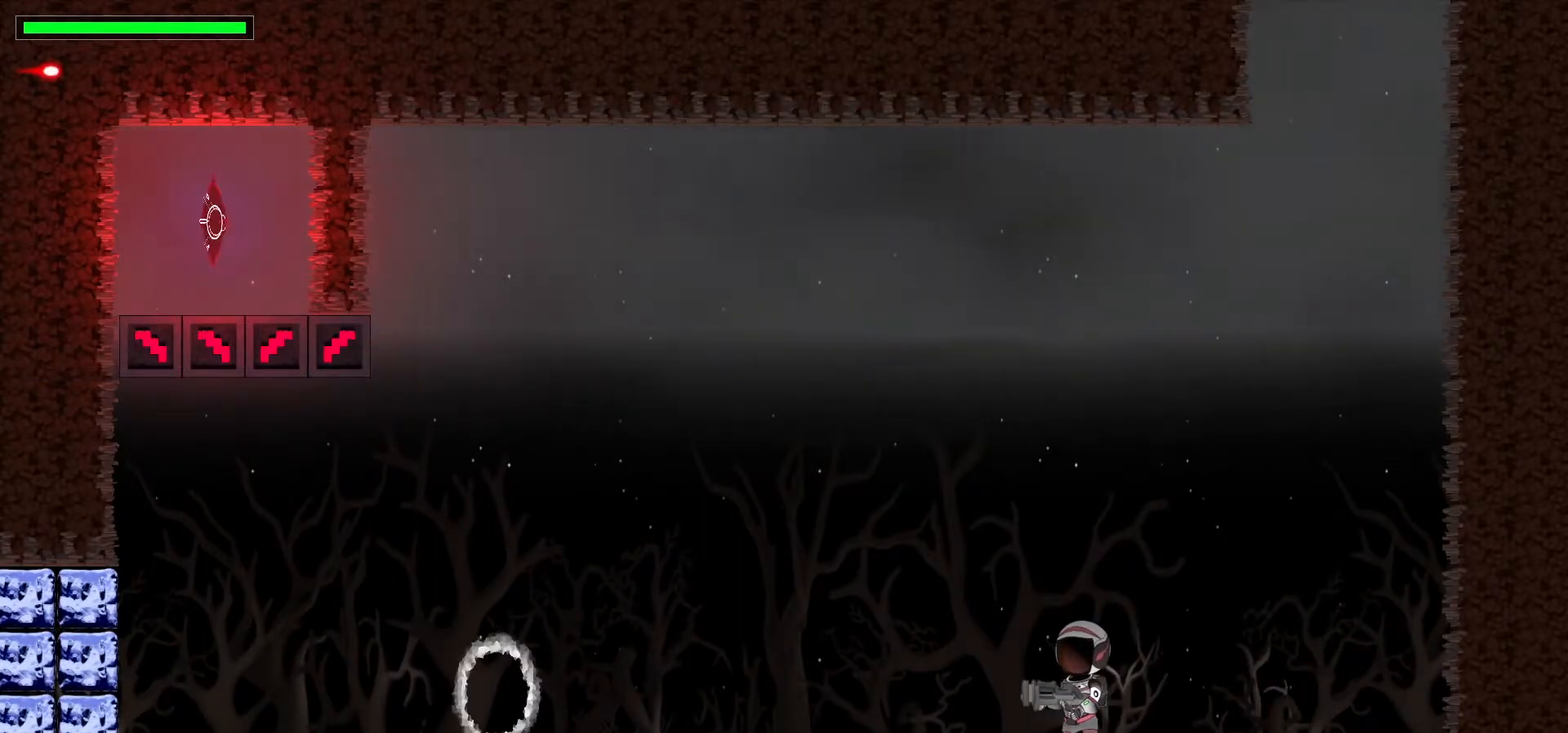
{"keys": [], "events": []}
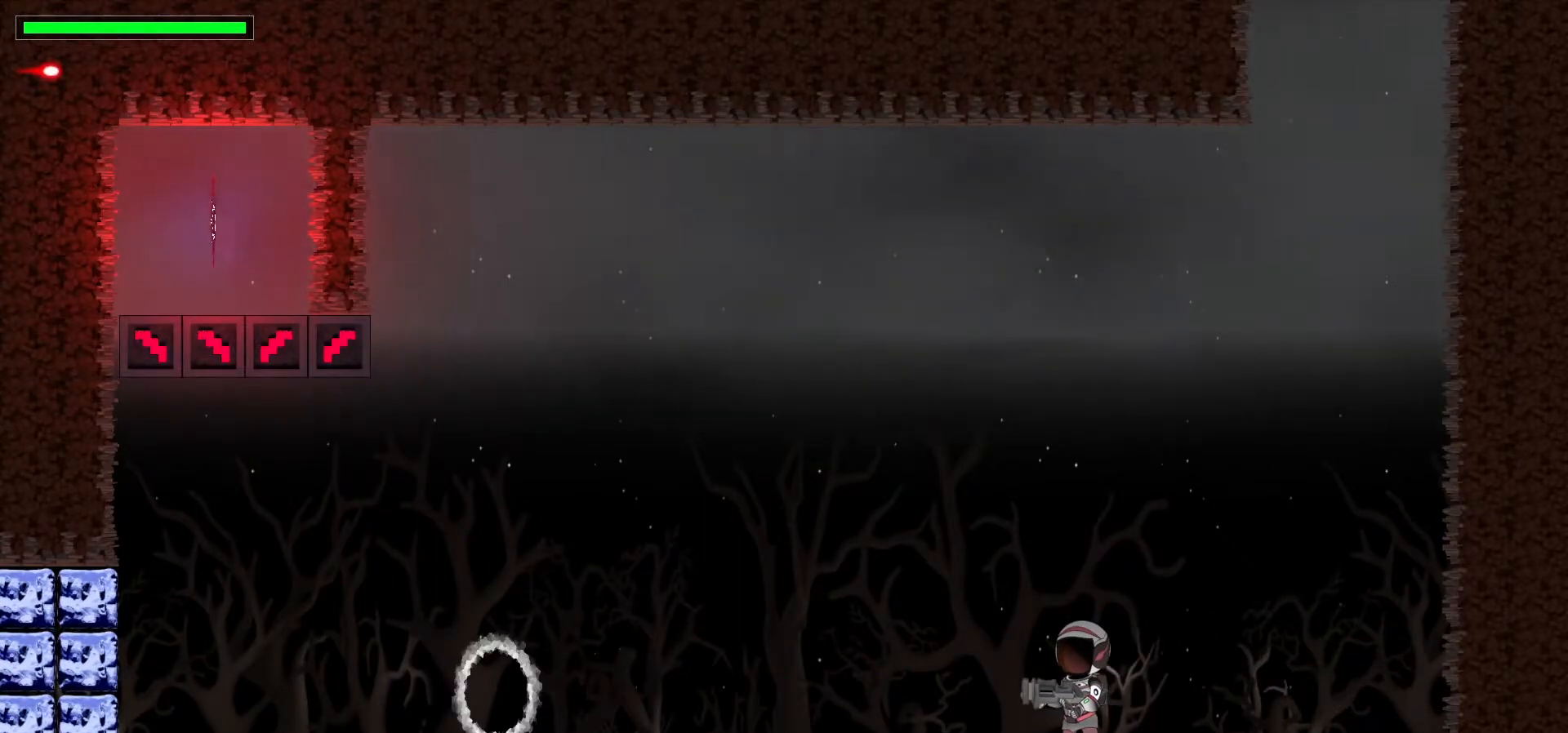
{"keys": ["c", "left"], "events": [[50, "left", "down"], [217, "c", "down"], [367, "c", "up"], [483, "c", "down"]]}
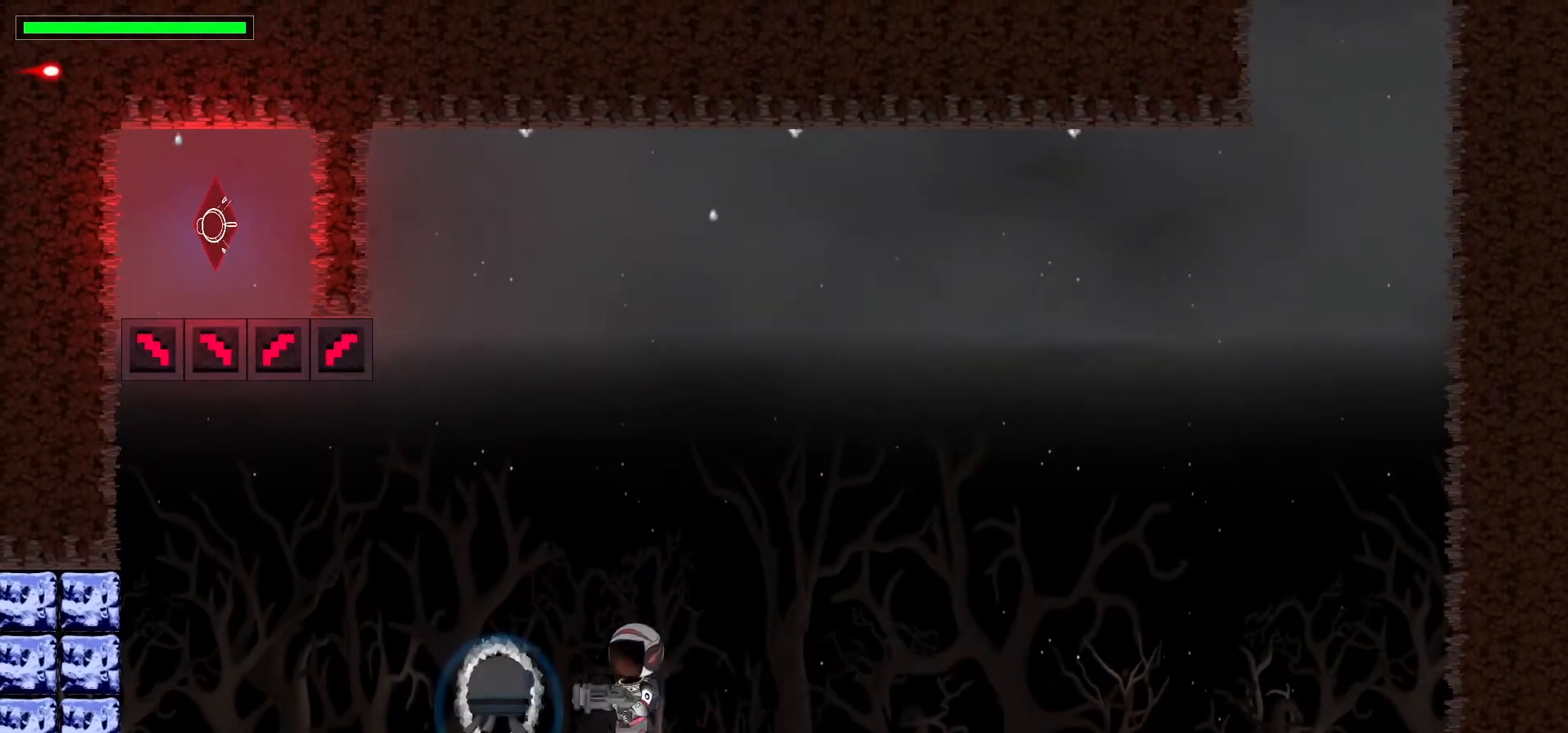
{"keys": ["c"], "events": [[67, "c", "up"], [83, "left", "up"], [200, "c", "down"], [317, "c", "up"], [417, "c", "down"]]}
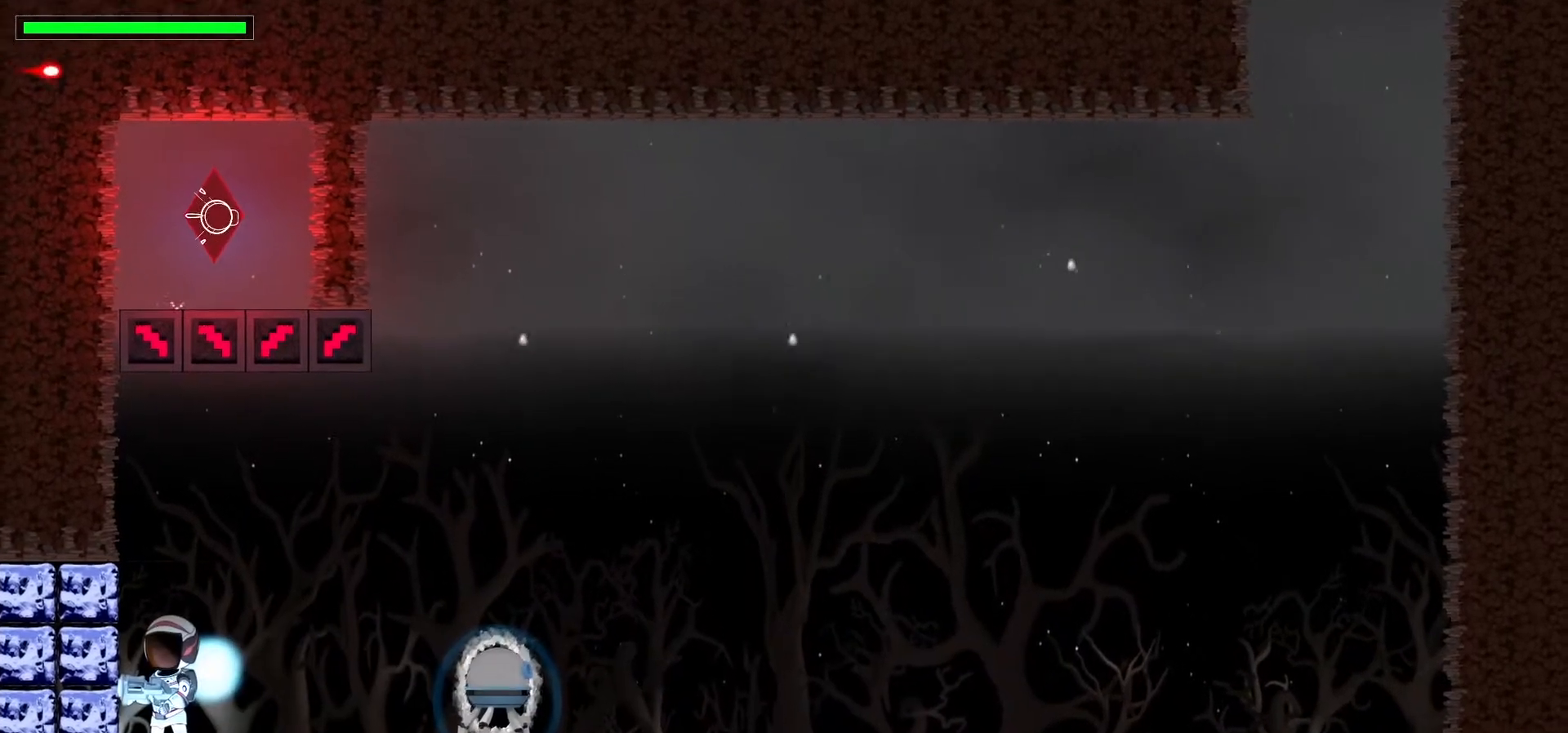
{"keys": ["c", "right"], "events": [[17, "c", "up"], [50, "right", "down"], [200, "c", "down"], [350, "c", "up"], [417, "c", "down"]]}